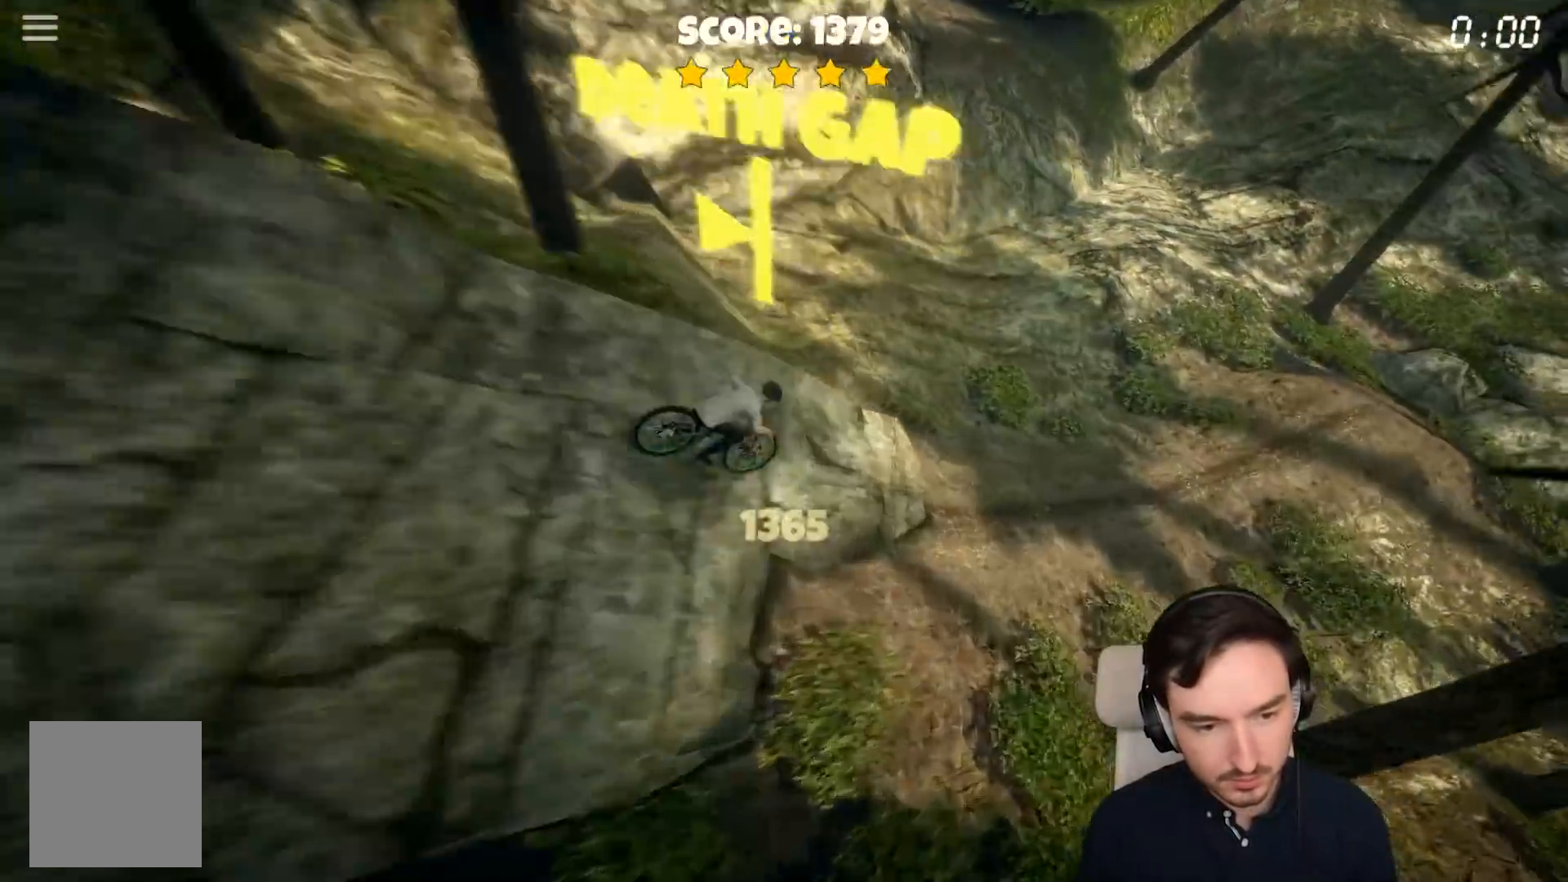
Gameplay with a controller (Xbox layout); each line is a JSON object with the inputs held at the frame after it. "events" lists button and stick changes between this image and that frame as [ms after this image, input, new state], when the widget could be followed in between. Not read: L3.
{"buttons": ["A"], "left_stick": "center", "right_stick": "center", "events": [[17, "left_stick", "center"], [217, "left_stick", "left"], [417, "left_stick", "center"]]}
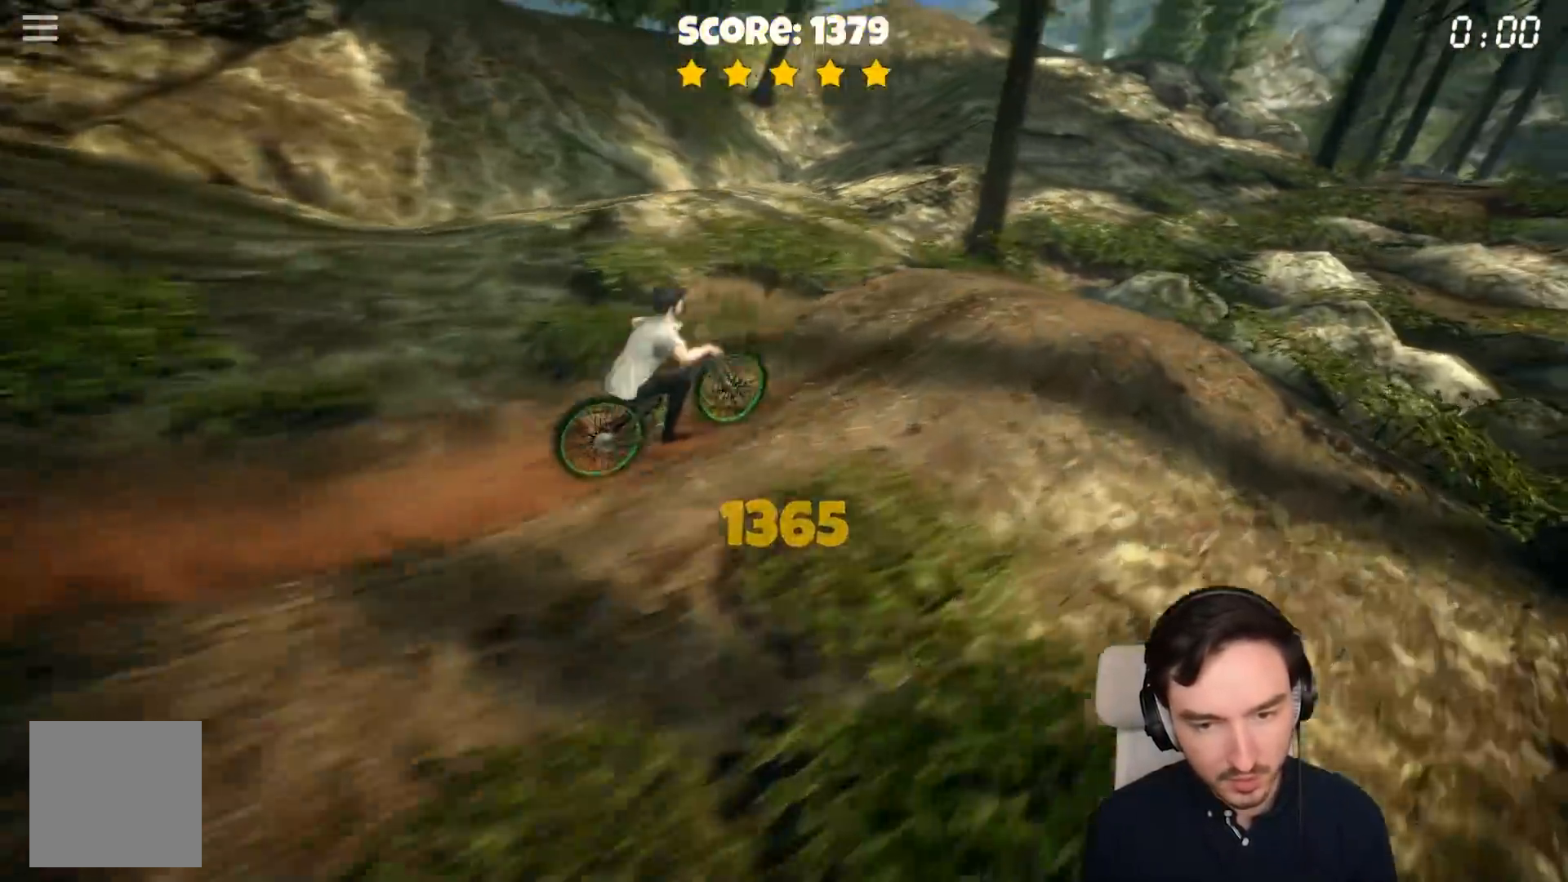
{"buttons": ["A"], "left_stick": "right", "right_stick": "center", "events": [[167, "A", "up"], [317, "left_stick", "right"], [417, "A", "down"]]}
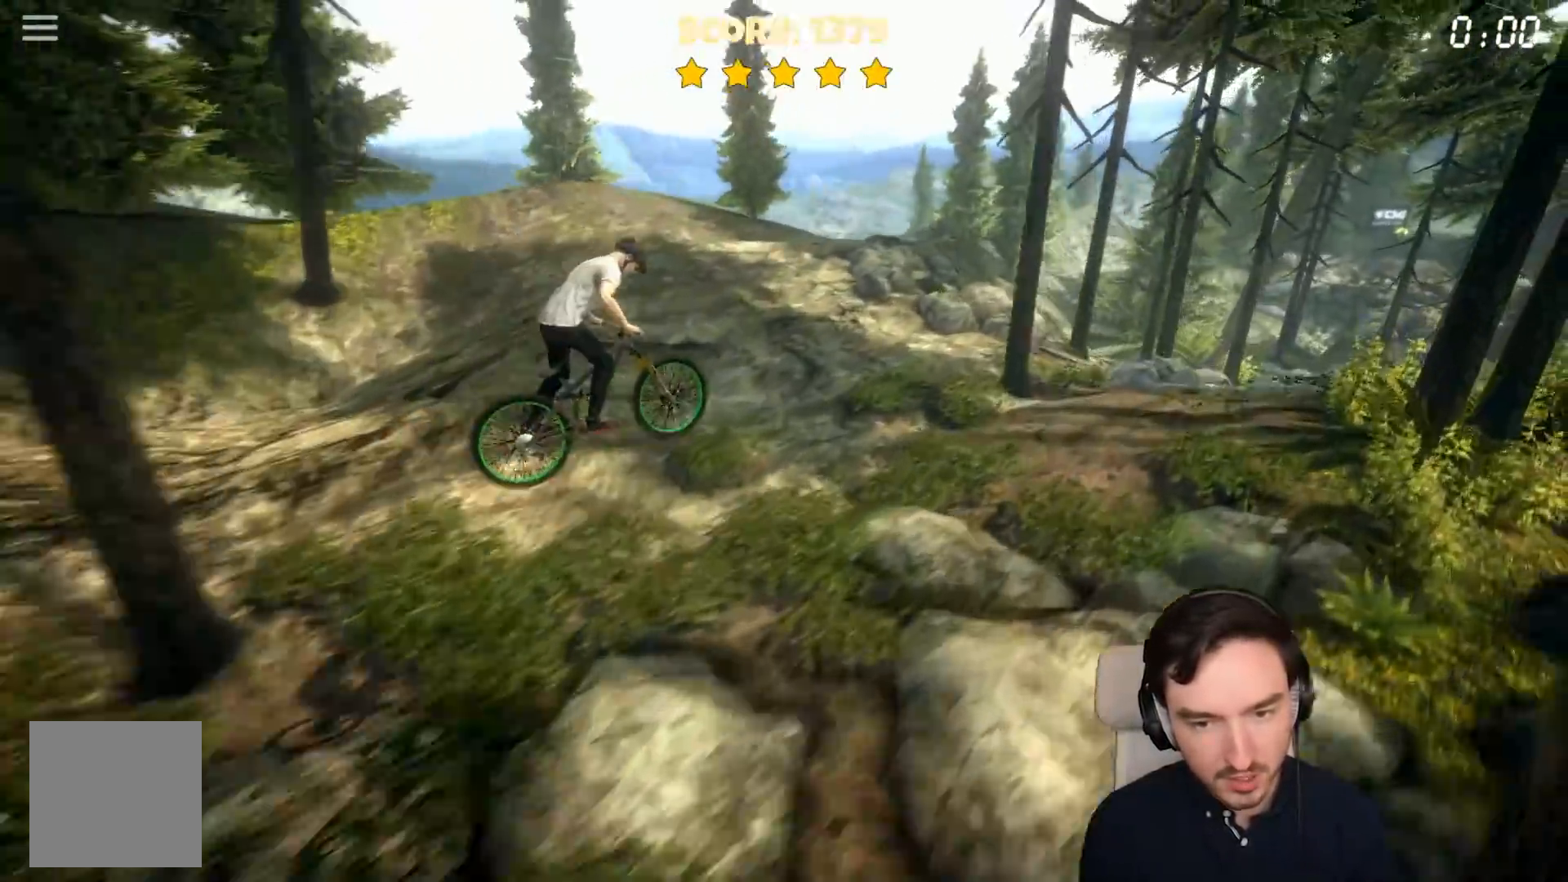
{"buttons": ["A"], "left_stick": "center", "right_stick": "center", "events": [[17, "left_stick", "center"], [383, "left_stick", "left"], [450, "left_stick", "center"]]}
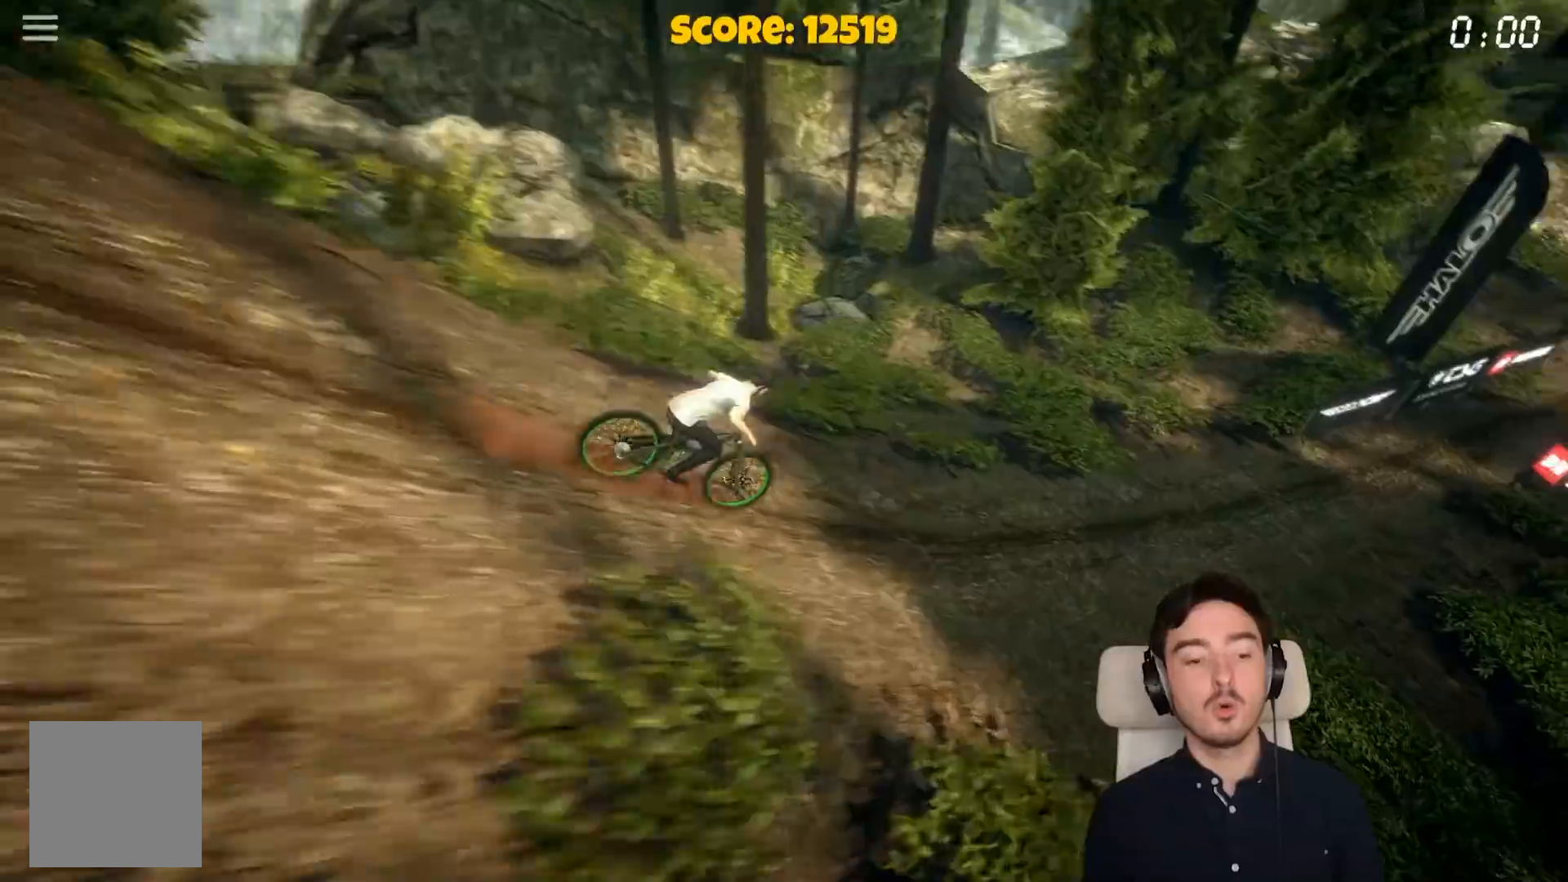
{"buttons": ["A"], "left_stick": "center", "right_stick": "center", "events": []}
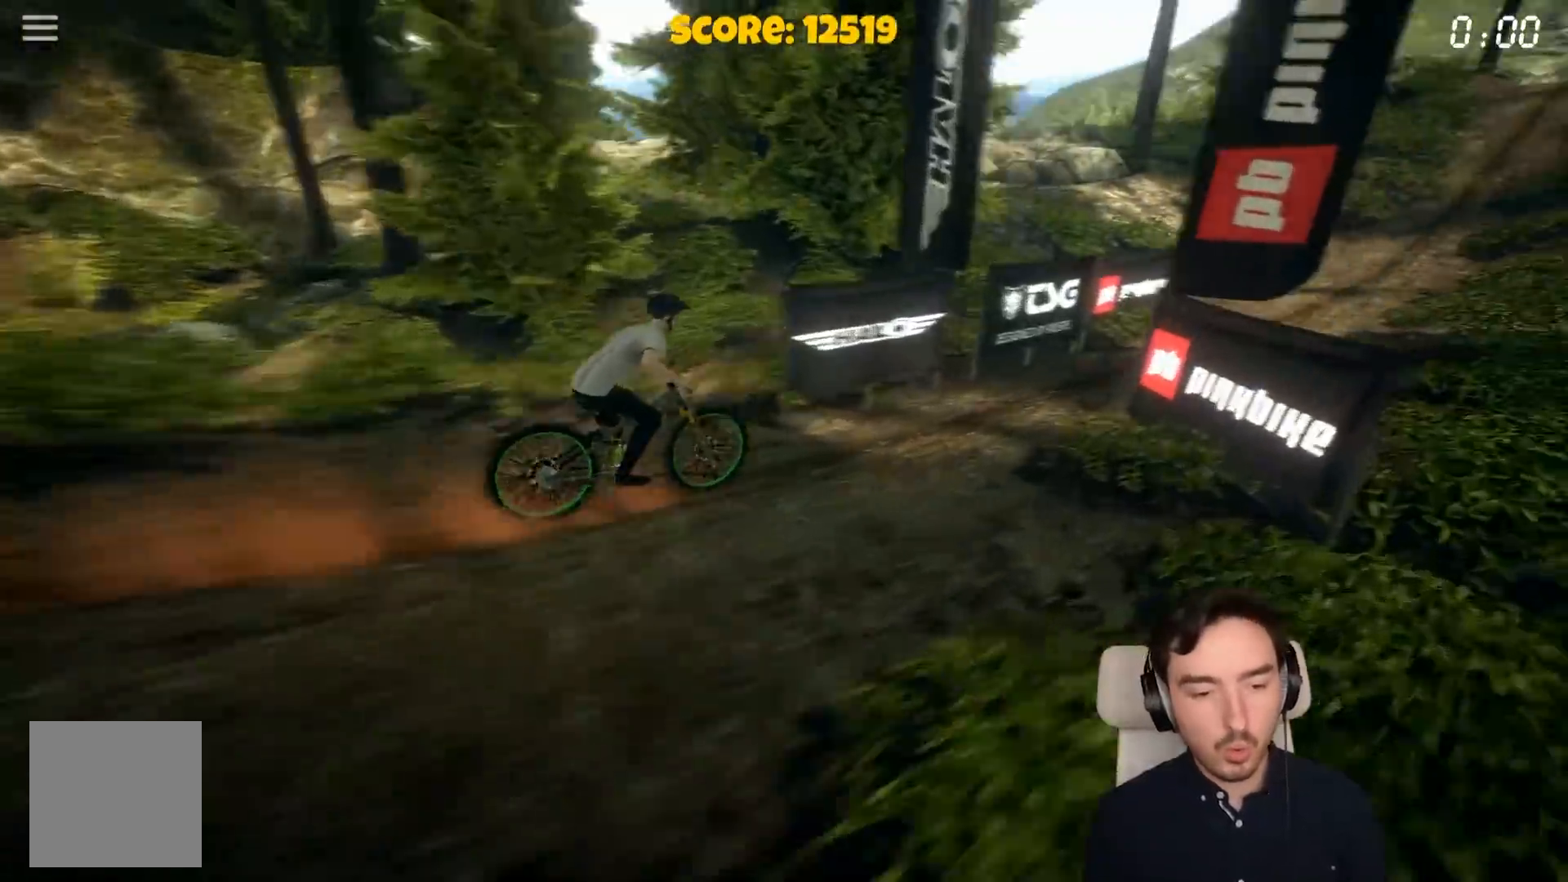
{"buttons": ["A"], "left_stick": "center", "right_stick": "center", "events": []}
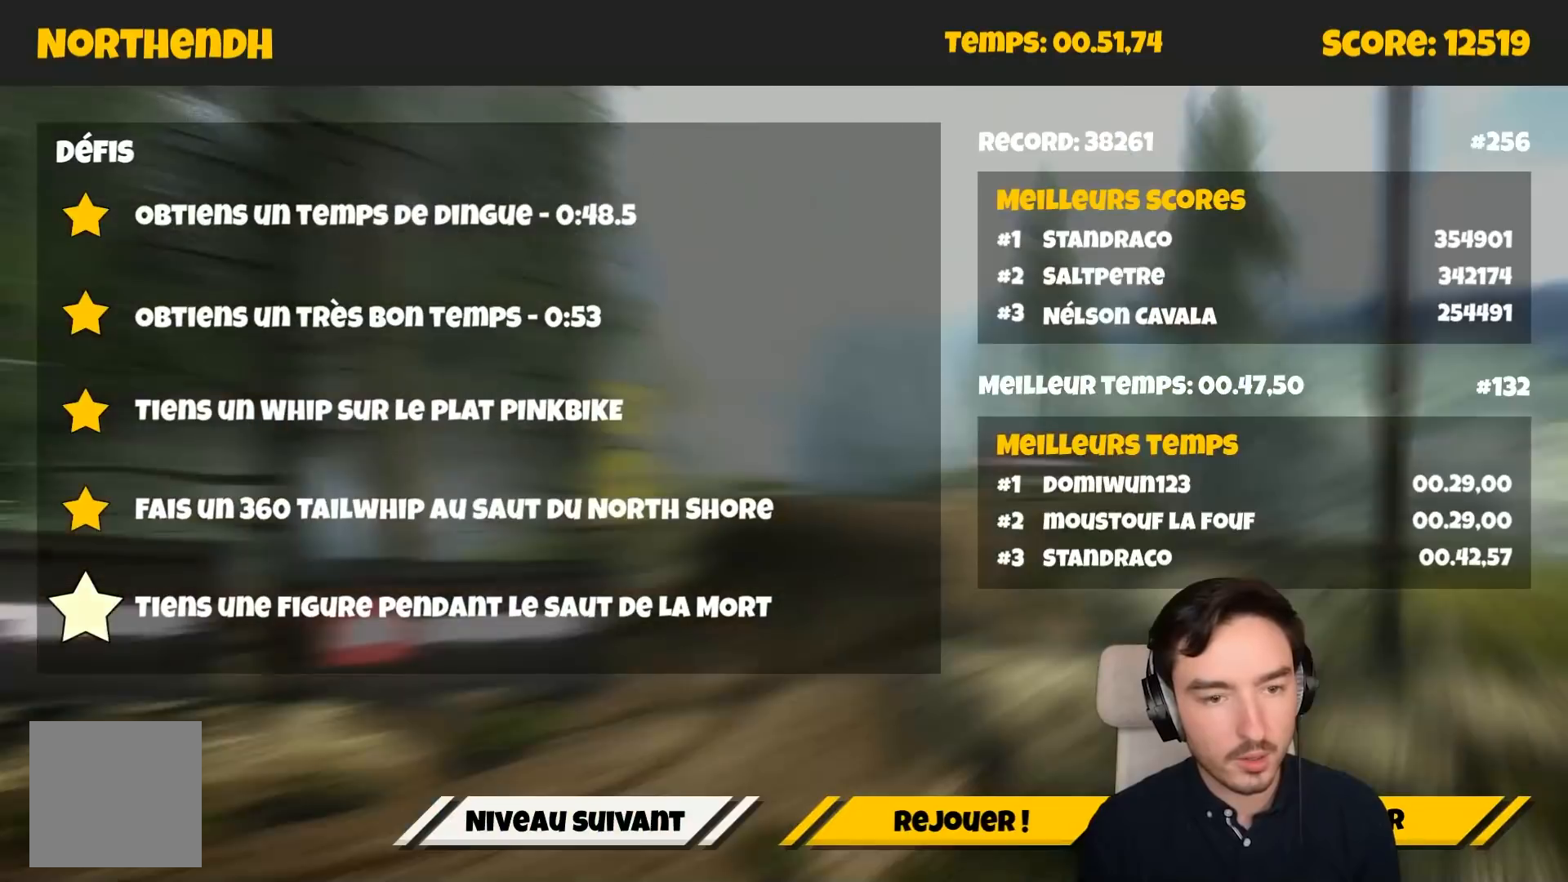
{"buttons": [], "left_stick": "center", "right_stick": "center", "events": [[117, "A", "up"]]}
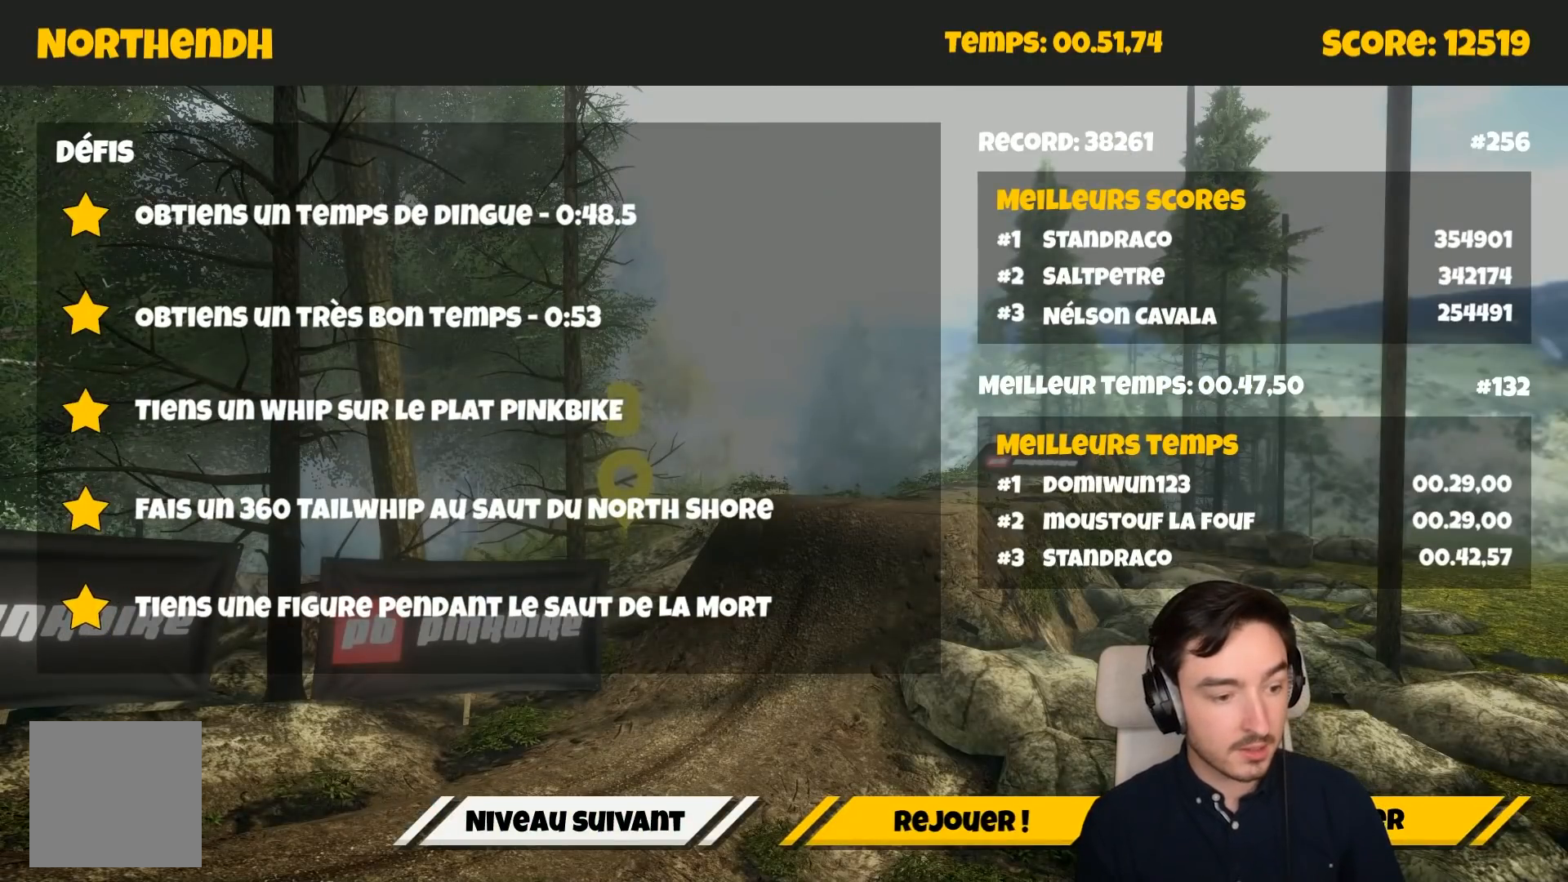
{"buttons": [], "left_stick": "center", "right_stick": "center", "events": []}
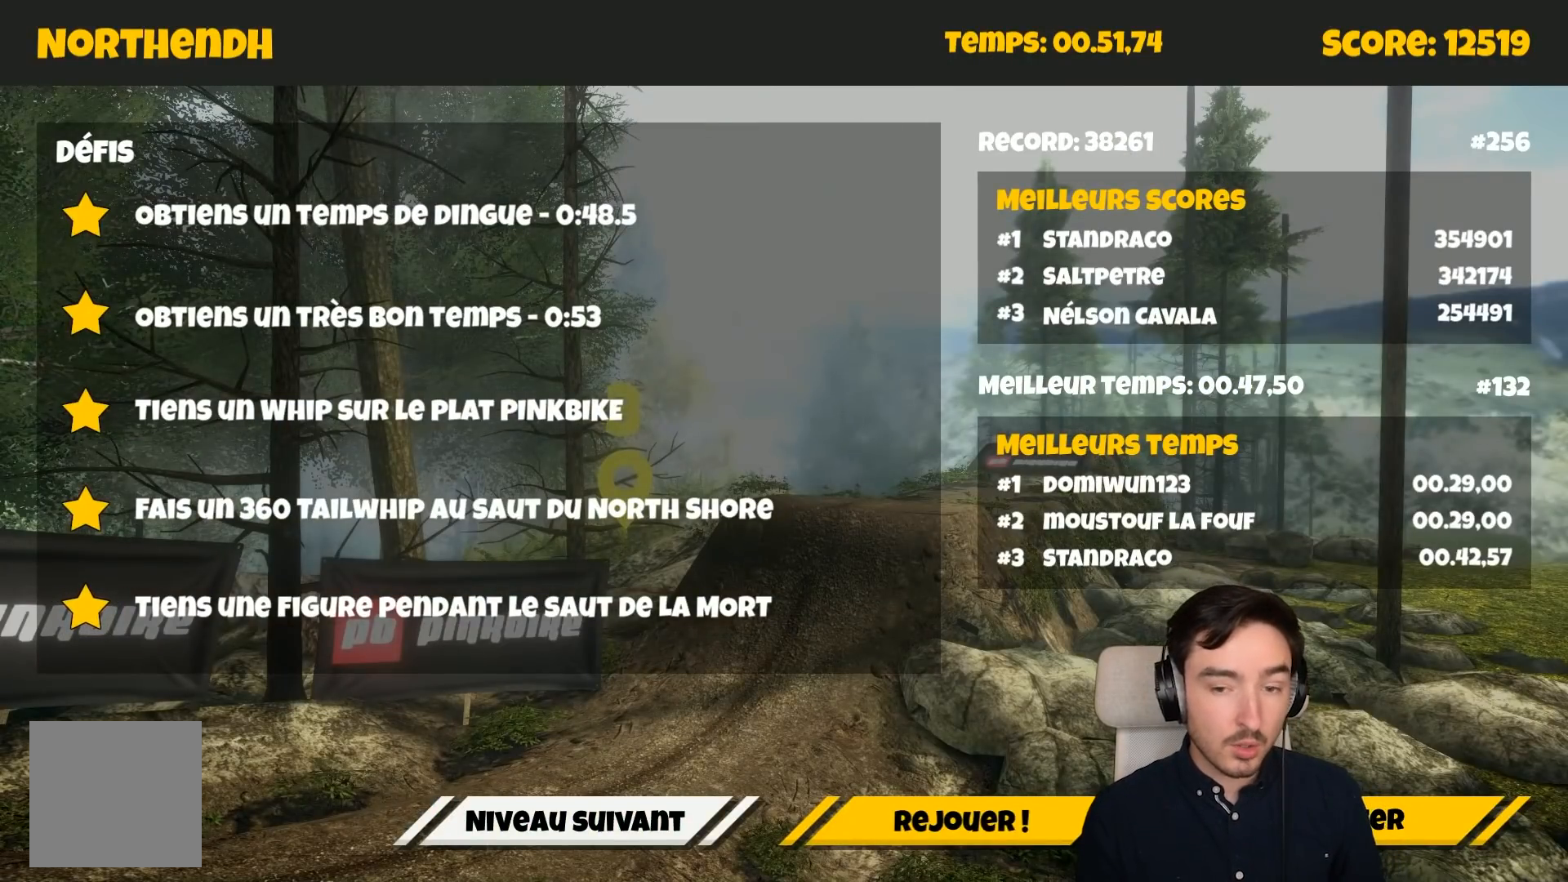
{"buttons": [], "left_stick": "center", "right_stick": "center", "events": []}
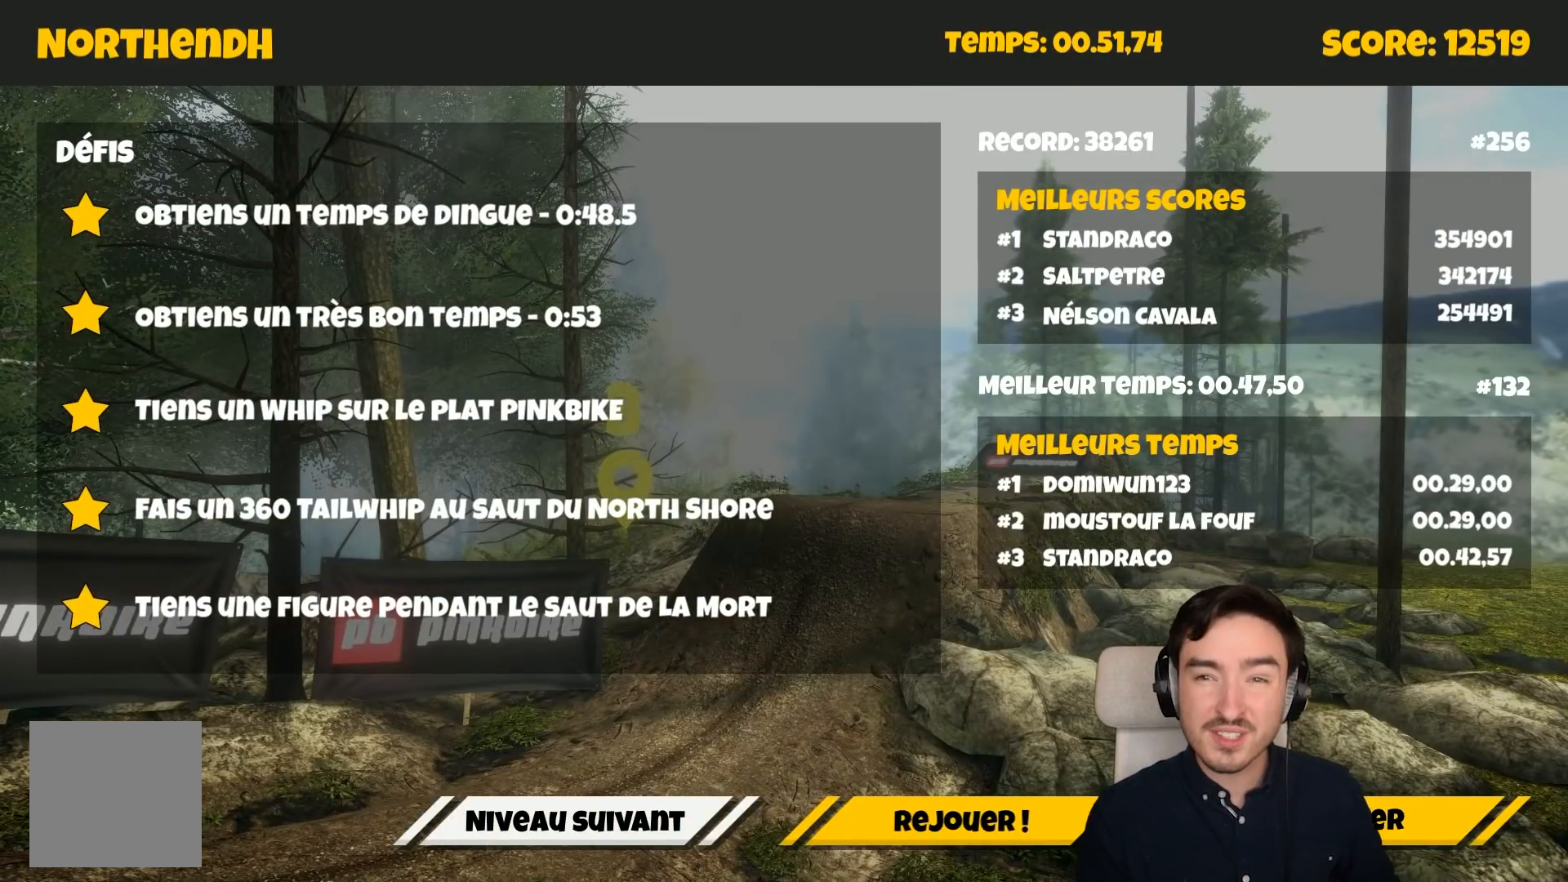
{"buttons": [], "left_stick": "center", "right_stick": "center", "events": []}
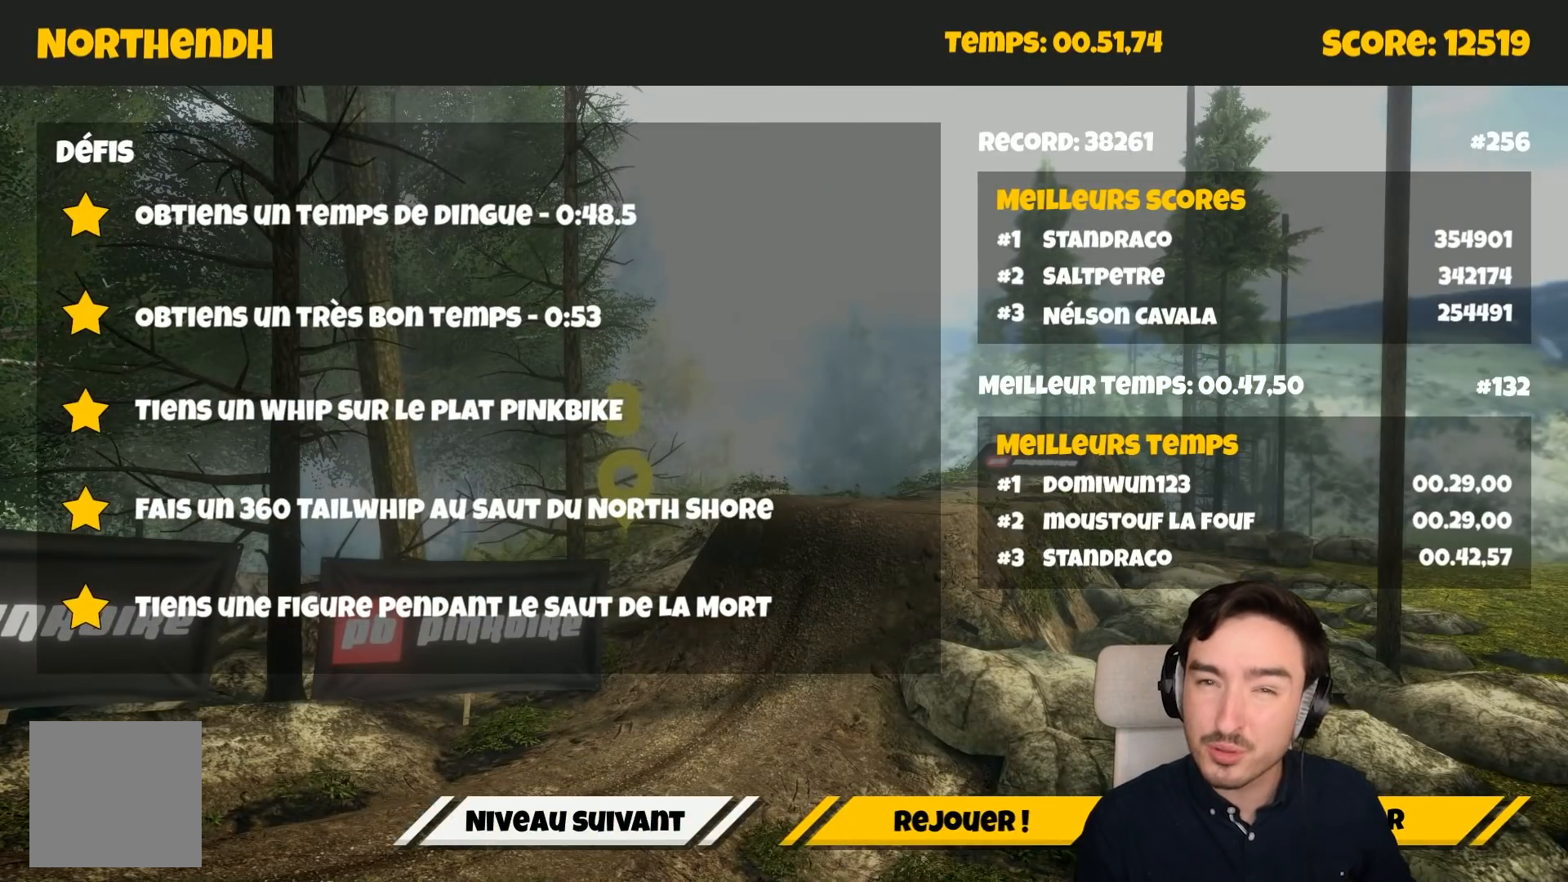
{"buttons": [], "left_stick": "center", "right_stick": "center", "events": []}
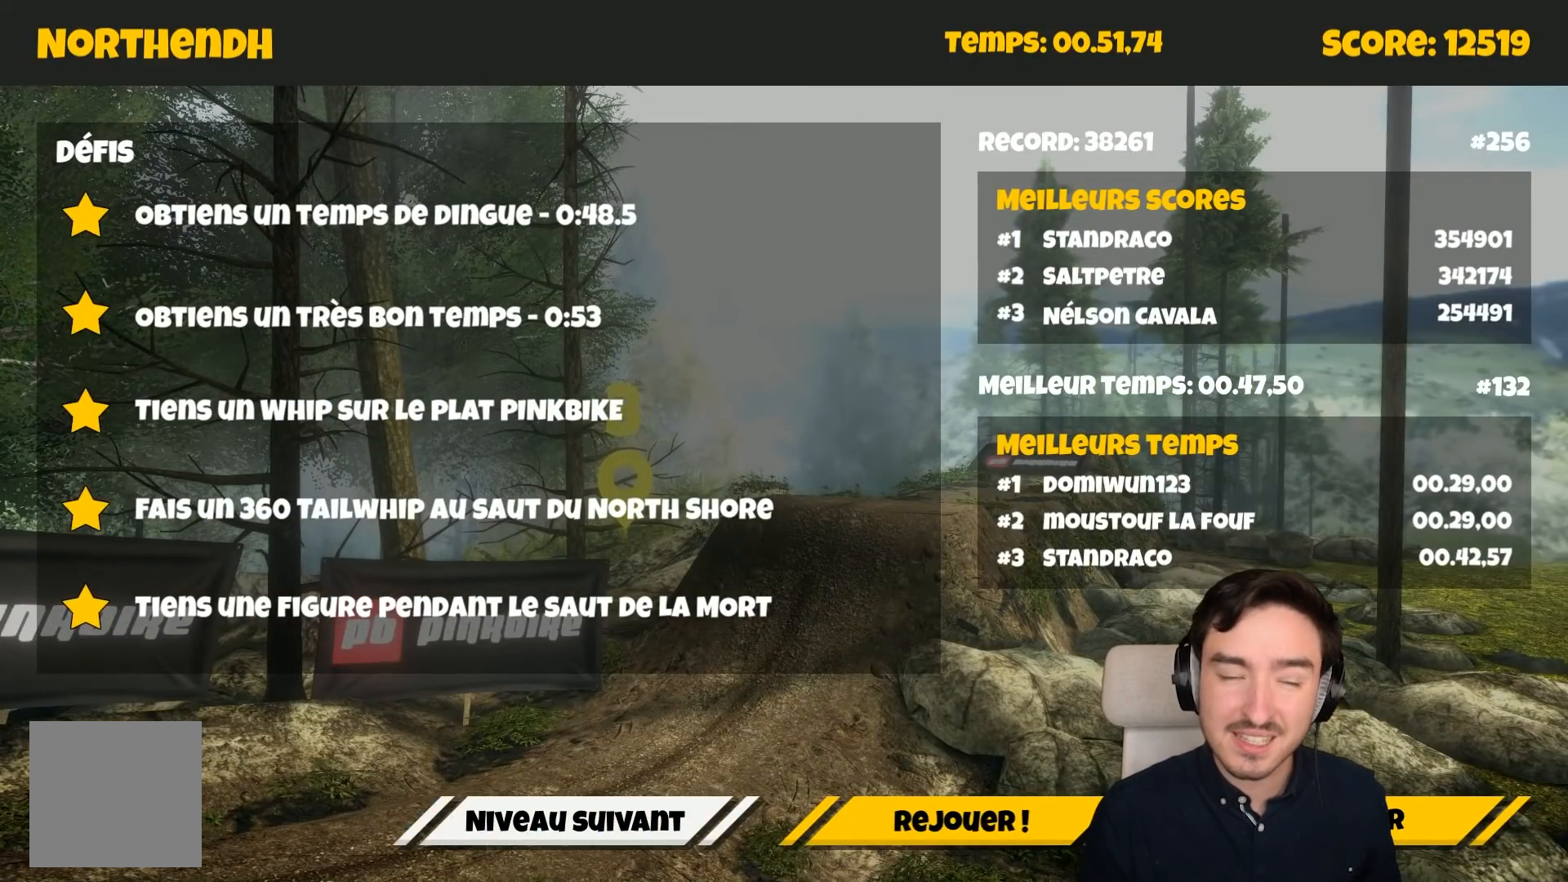
{"buttons": [], "left_stick": "center", "right_stick": "center", "events": []}
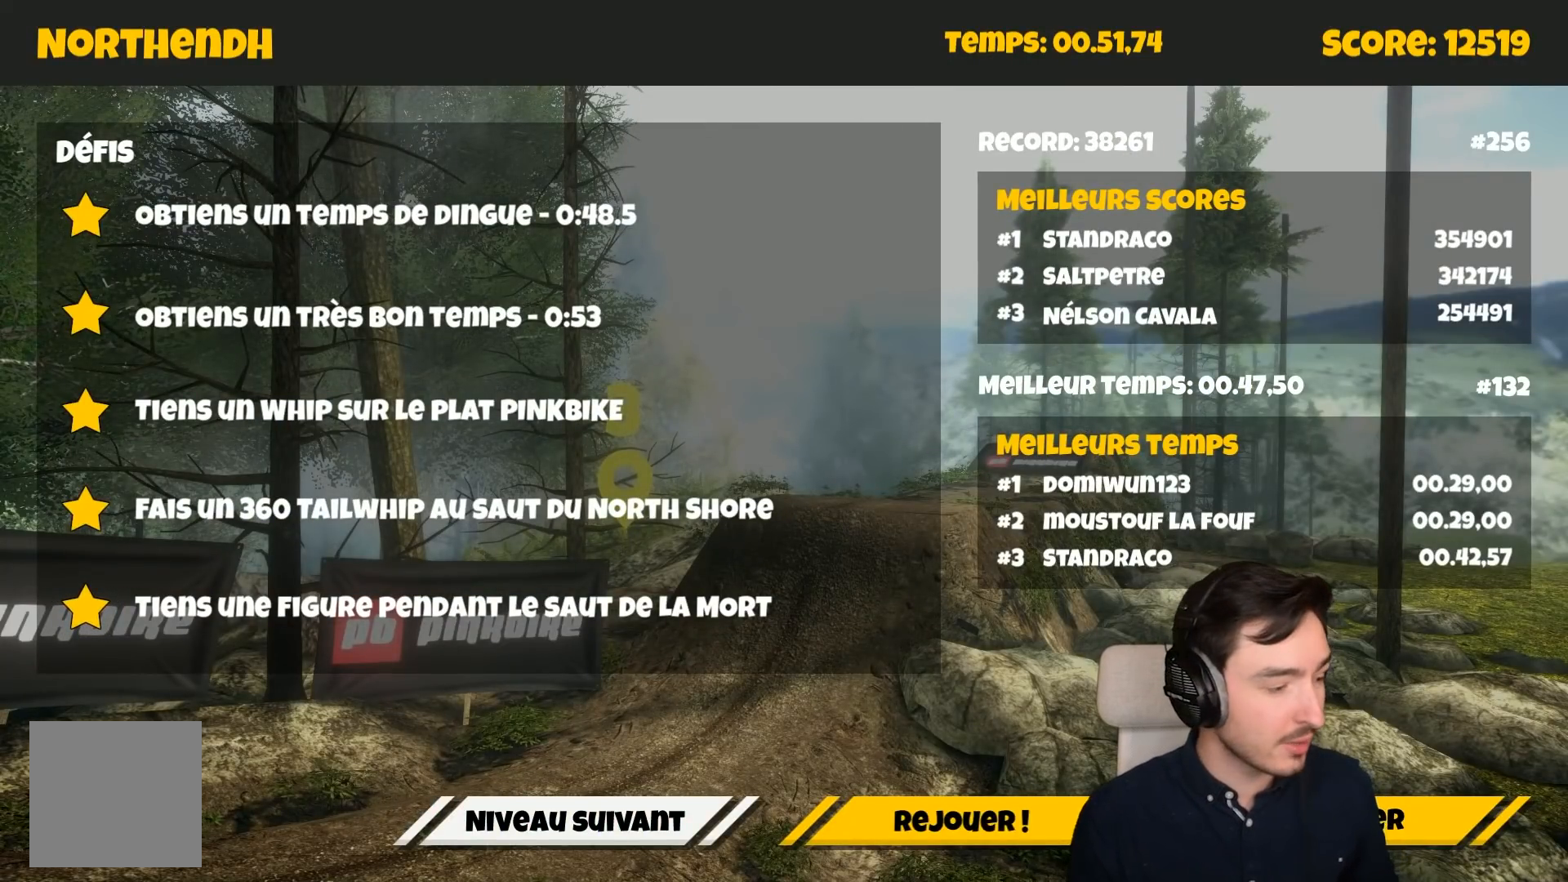
{"buttons": [], "left_stick": "center", "right_stick": "center", "events": []}
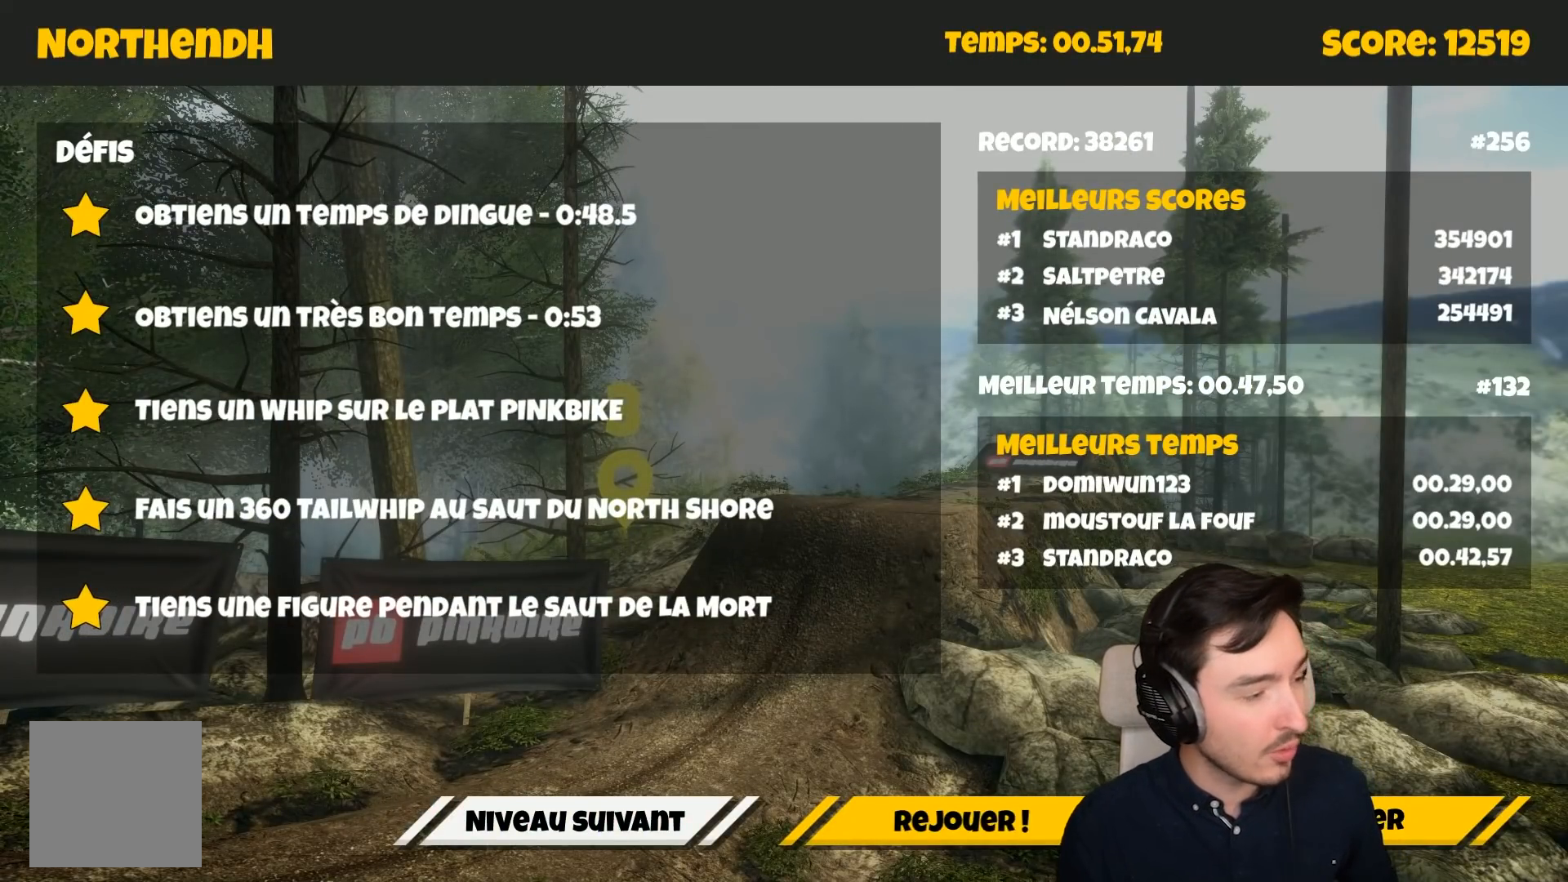
{"buttons": [], "left_stick": "center", "right_stick": "center", "events": []}
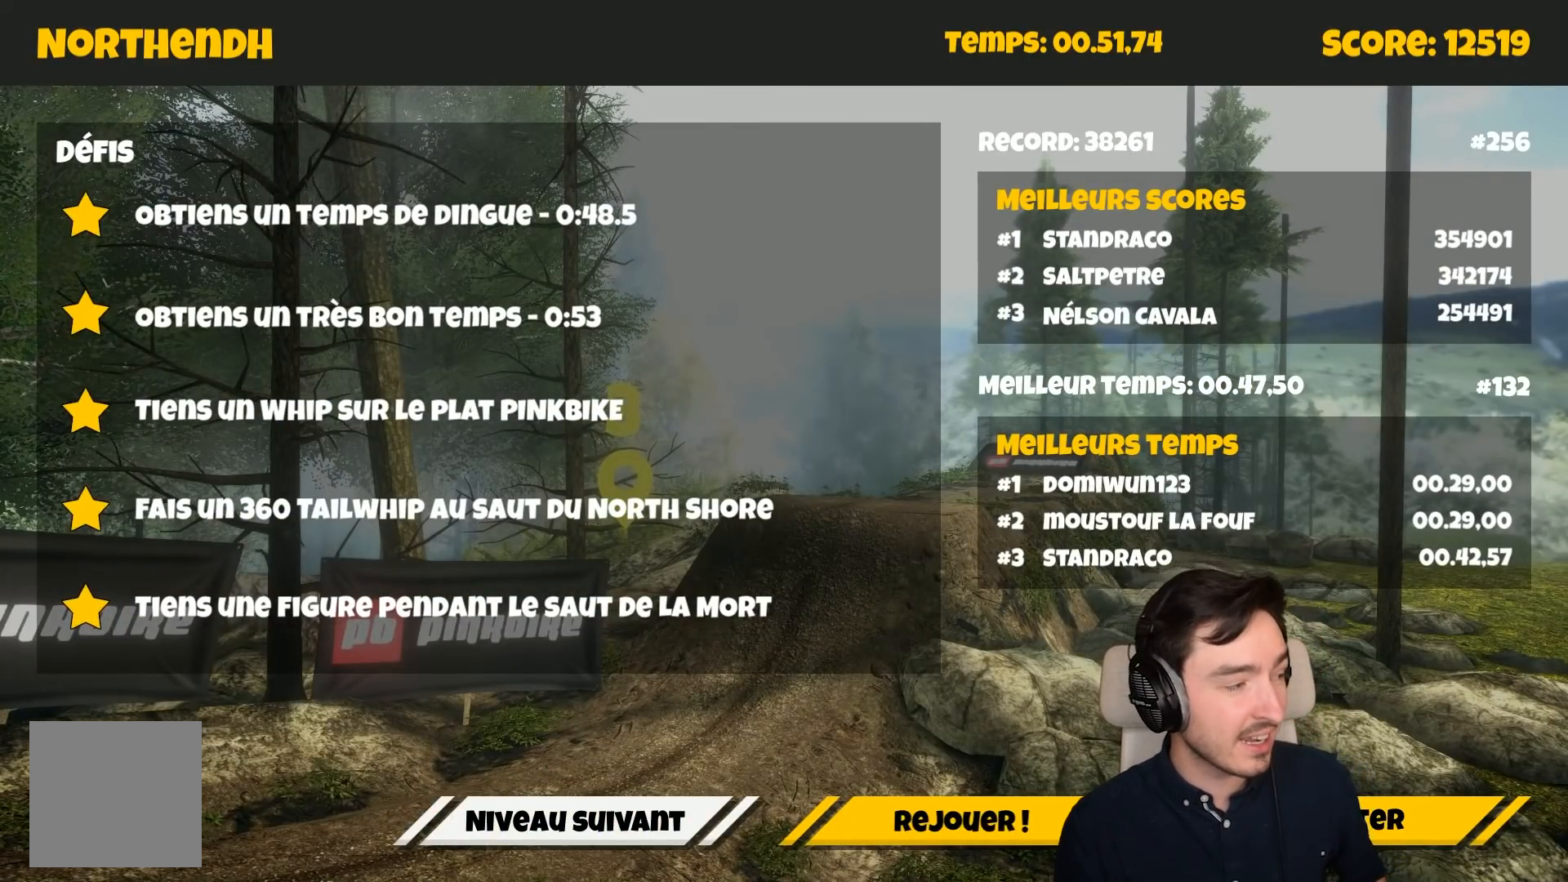
{"buttons": [], "left_stick": "center", "right_stick": "center", "events": []}
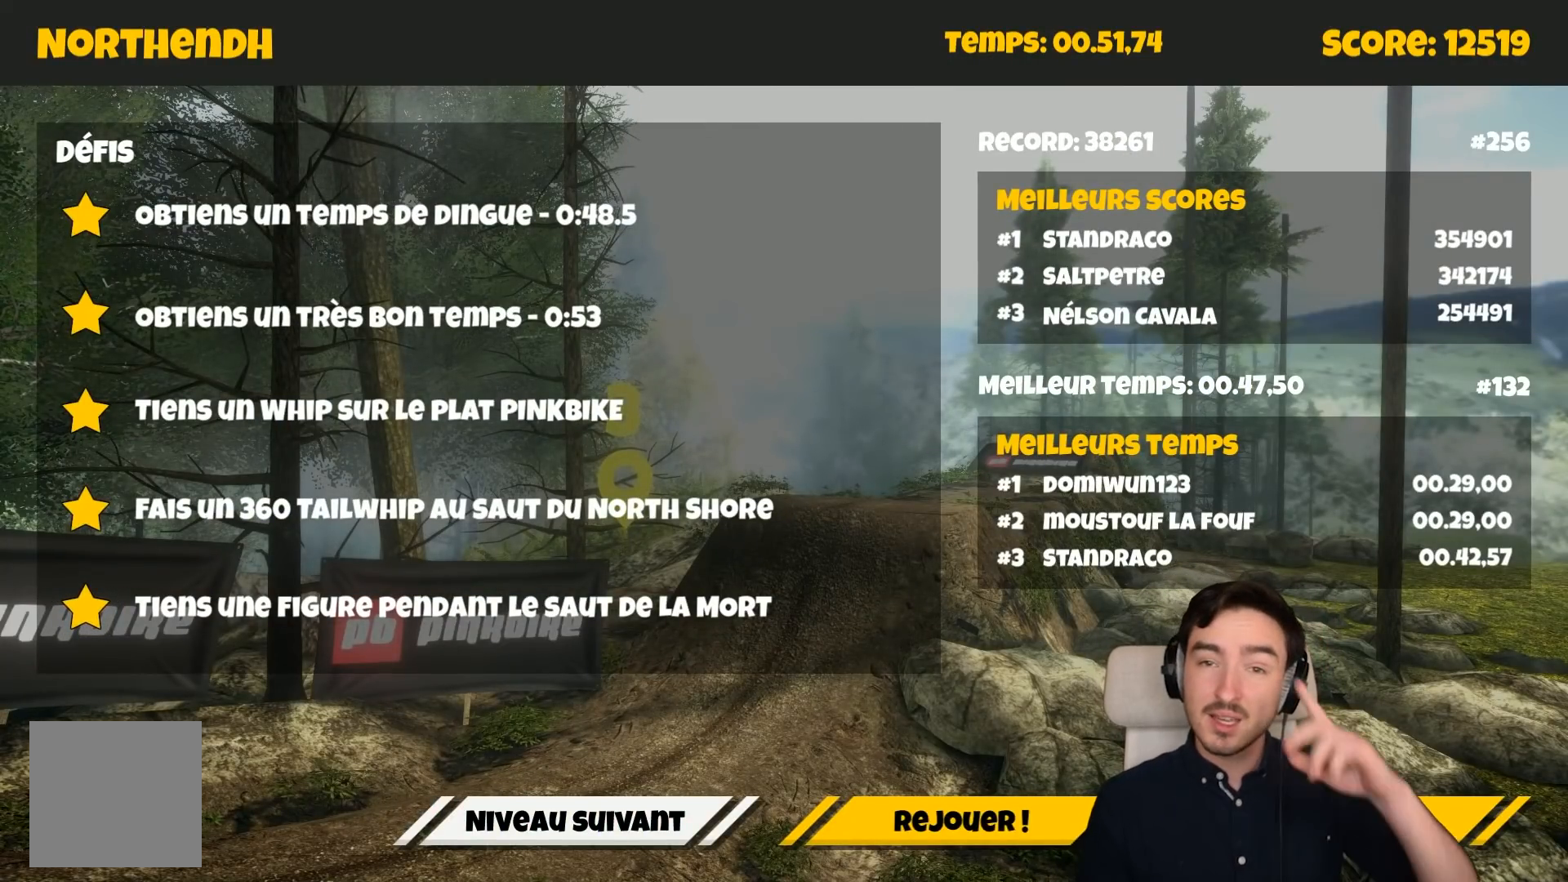
{"buttons": [], "left_stick": "center", "right_stick": "center", "events": []}
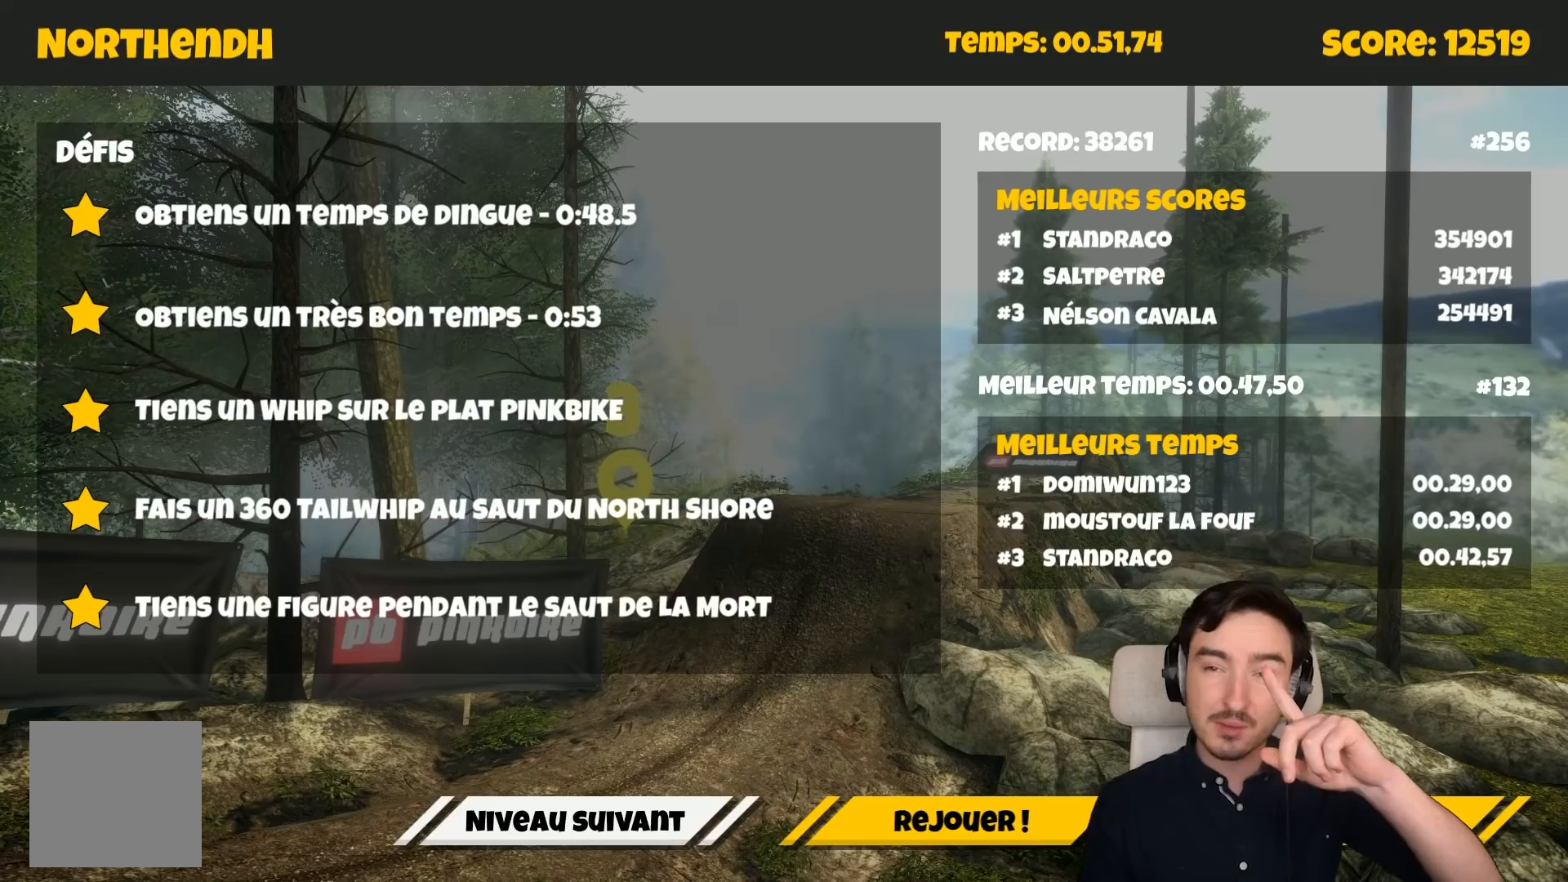
{"buttons": [], "left_stick": "center", "right_stick": "center", "events": []}
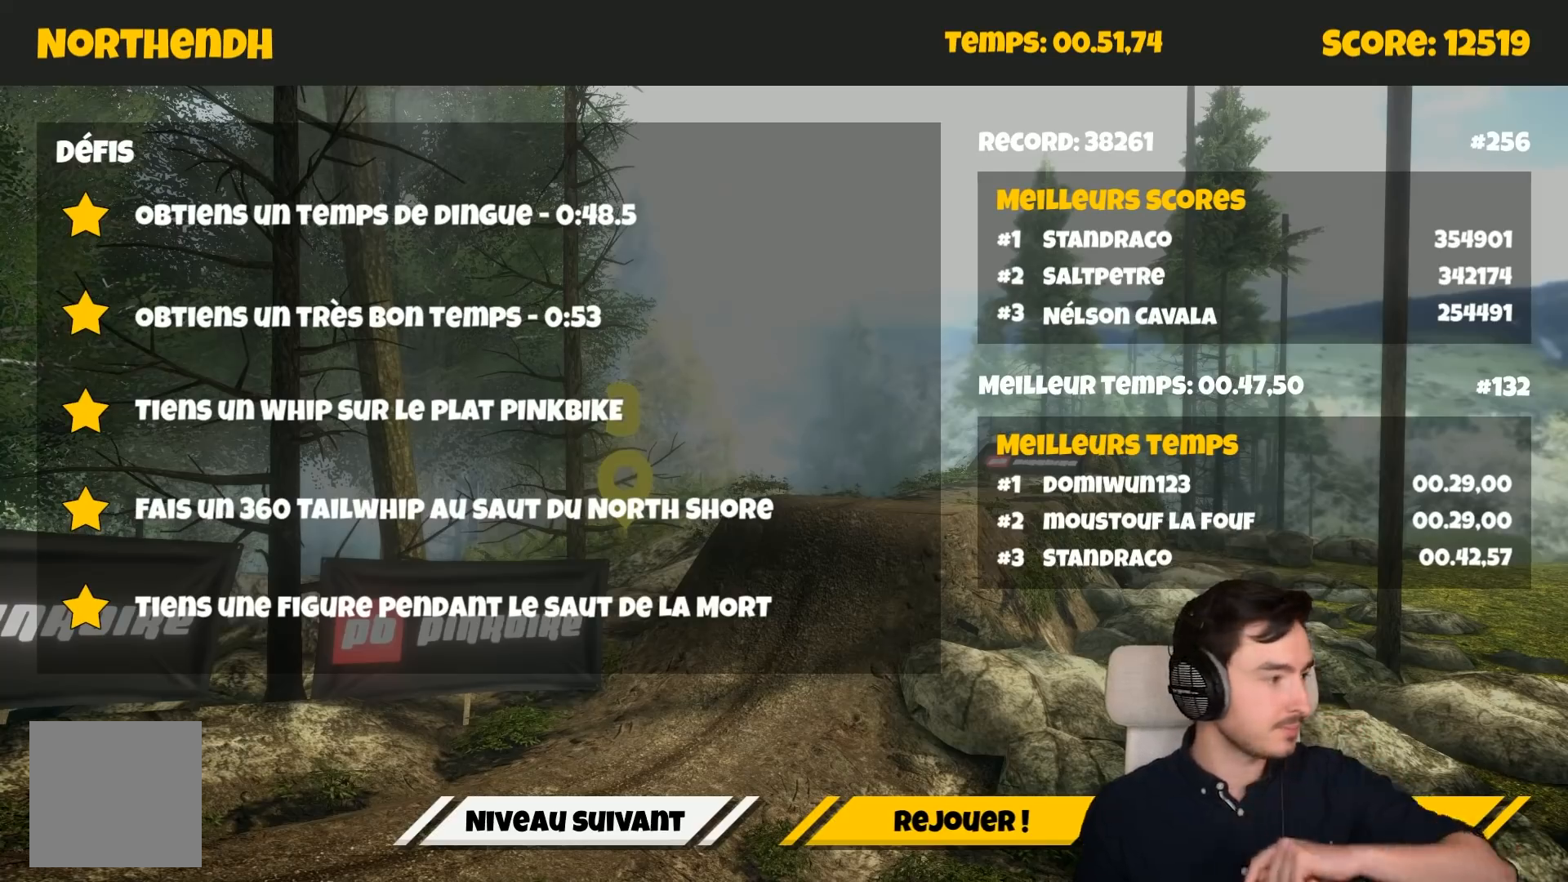
{"buttons": [], "left_stick": "center", "right_stick": "center", "events": [[117, "A", "down"], [167, "A", "up"]]}
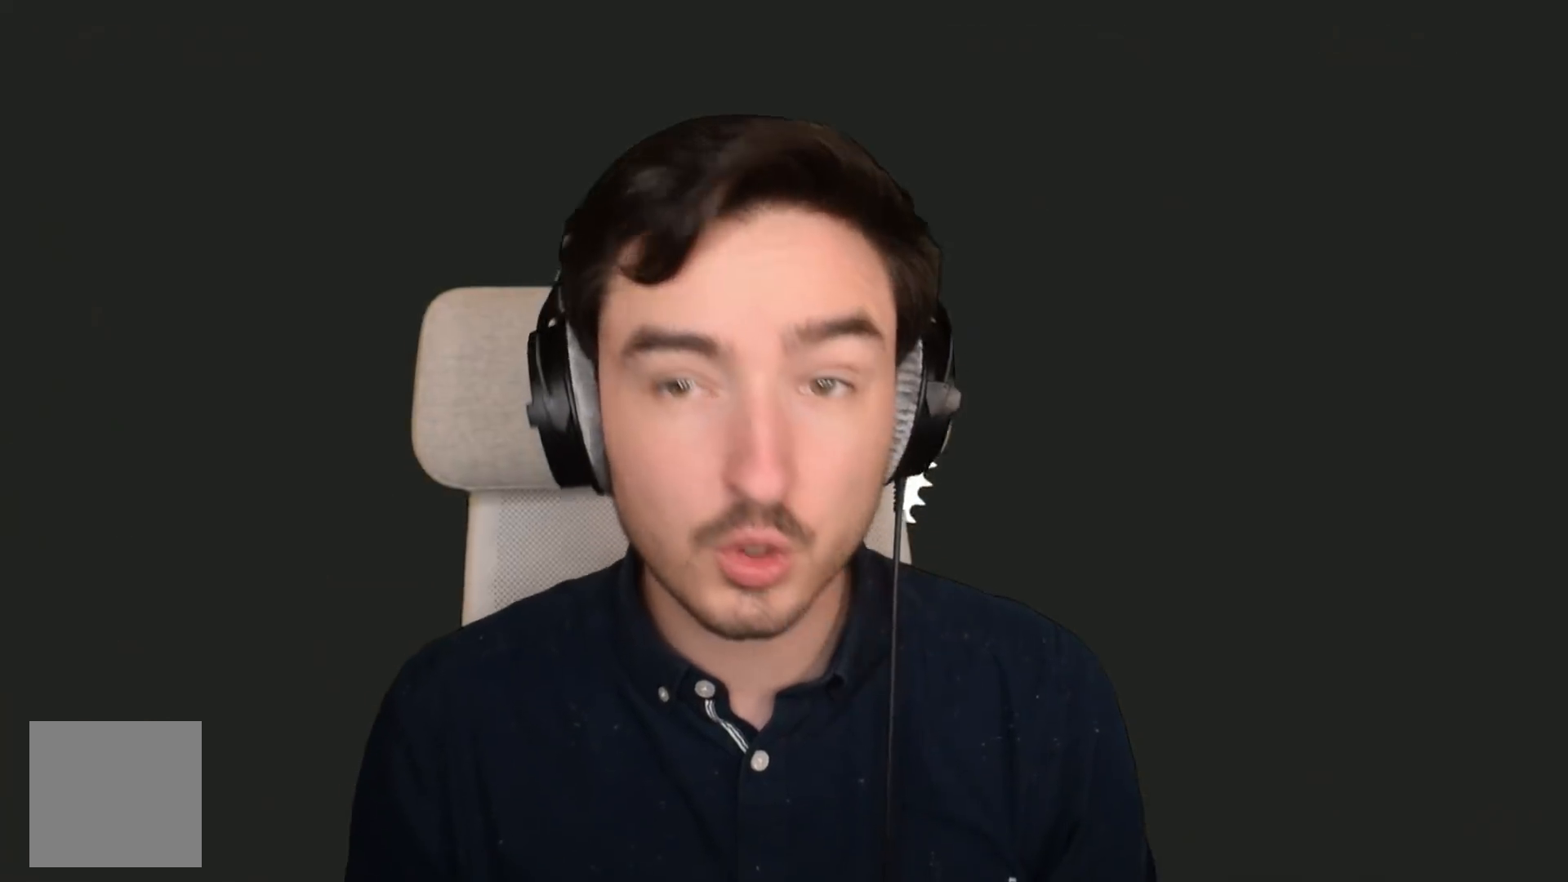
{"buttons": [], "left_stick": "center", "right_stick": "center", "events": []}
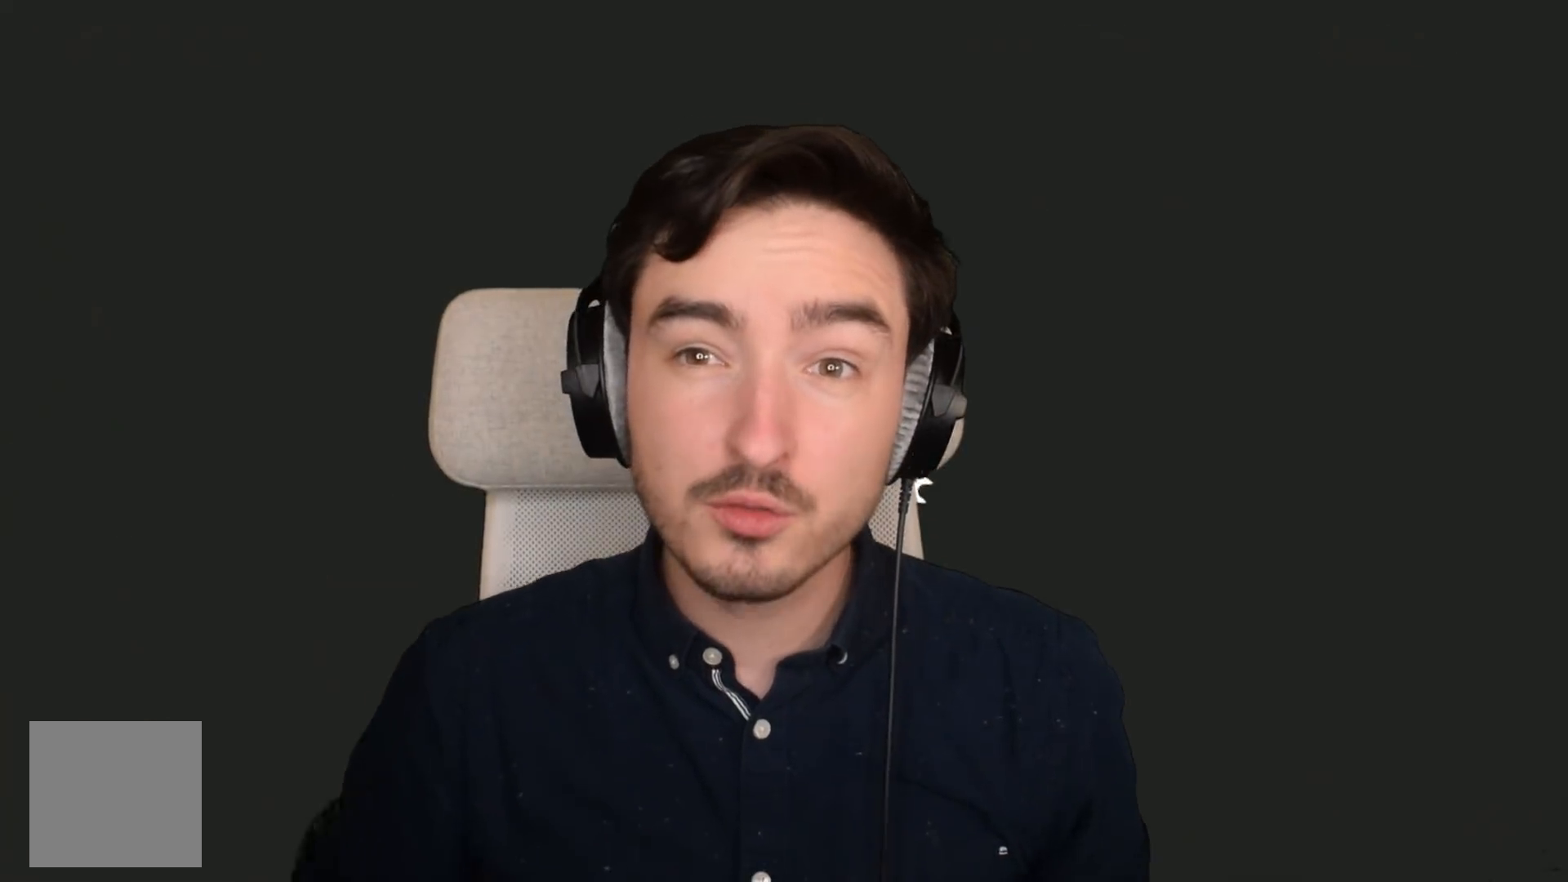
{"buttons": [], "left_stick": "center", "right_stick": "down", "events": [[433, "right_stick", "down"]]}
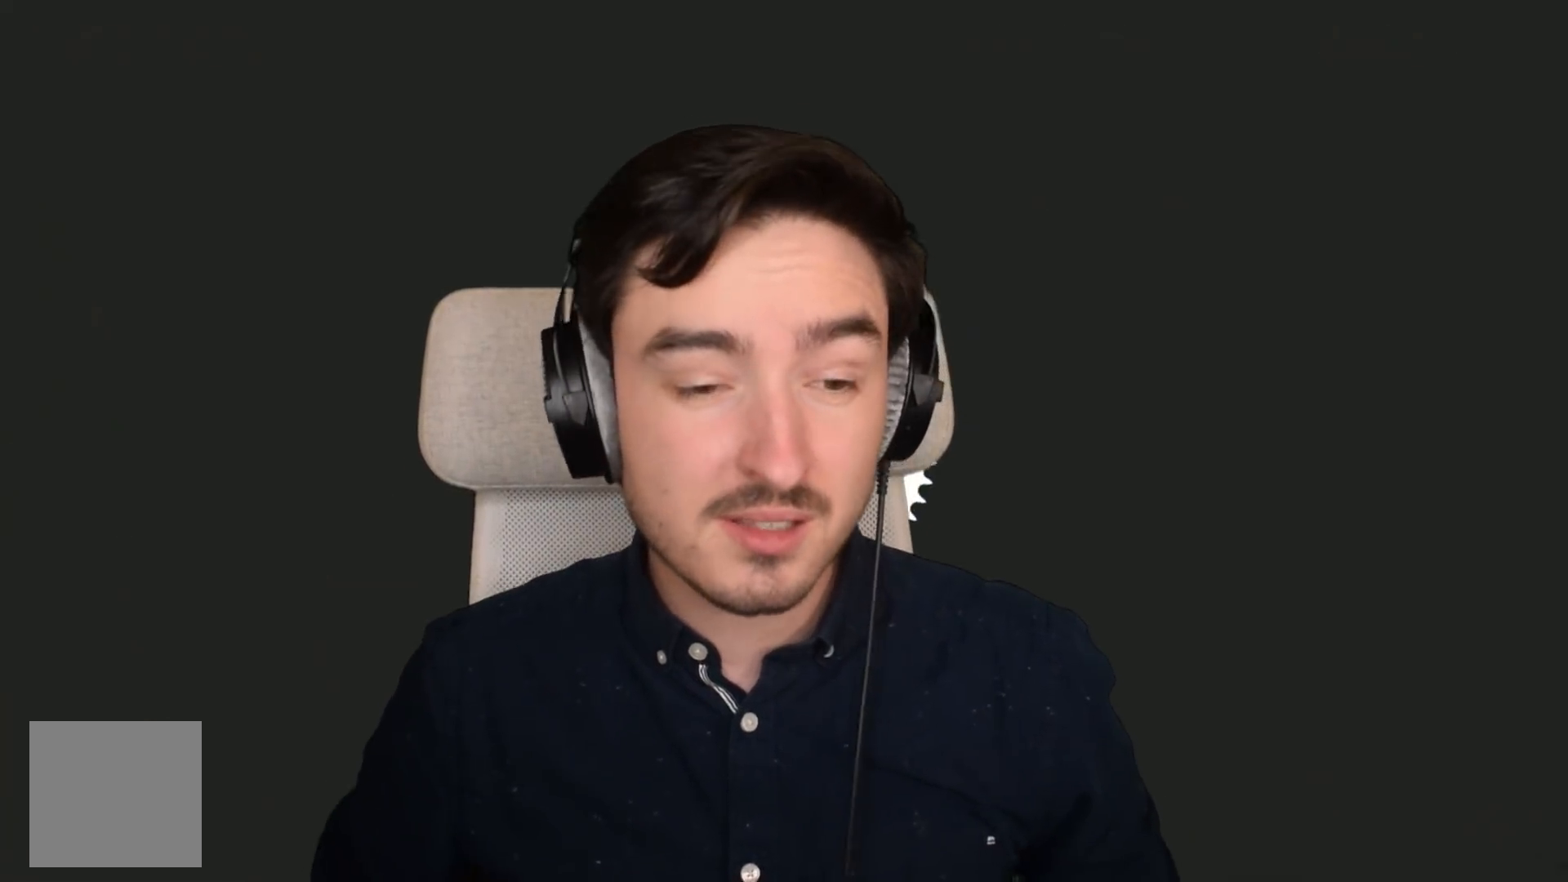
{"buttons": [], "left_stick": "center", "right_stick": "center", "events": [[33, "right_stick", "center"]]}
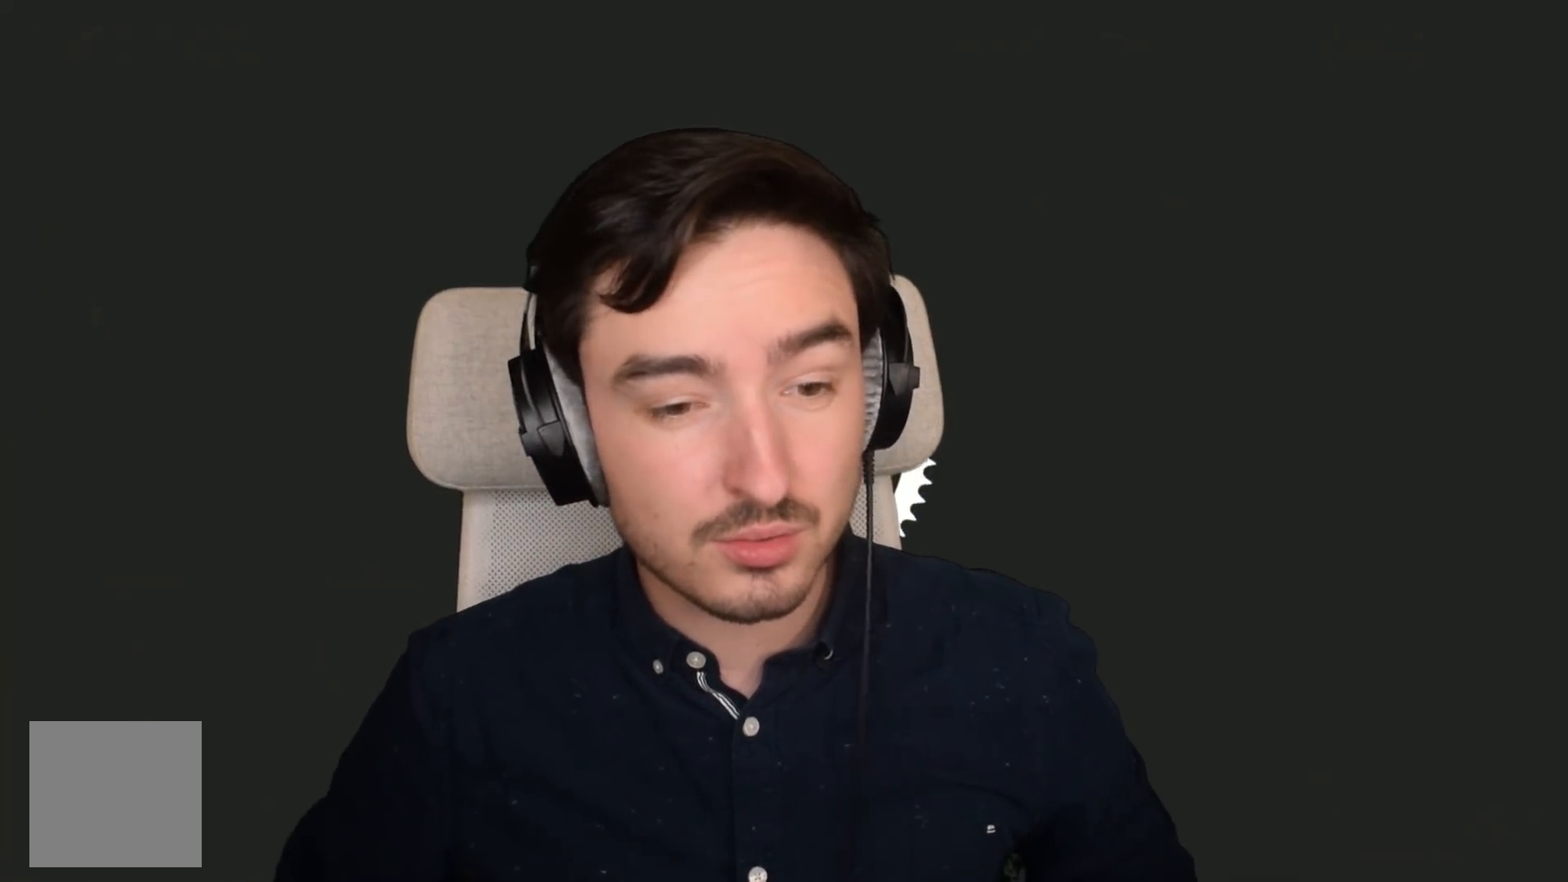
{"buttons": [], "left_stick": "center", "right_stick": "center", "events": [[333, "R1", "down"], [467, "R1", "up"]]}
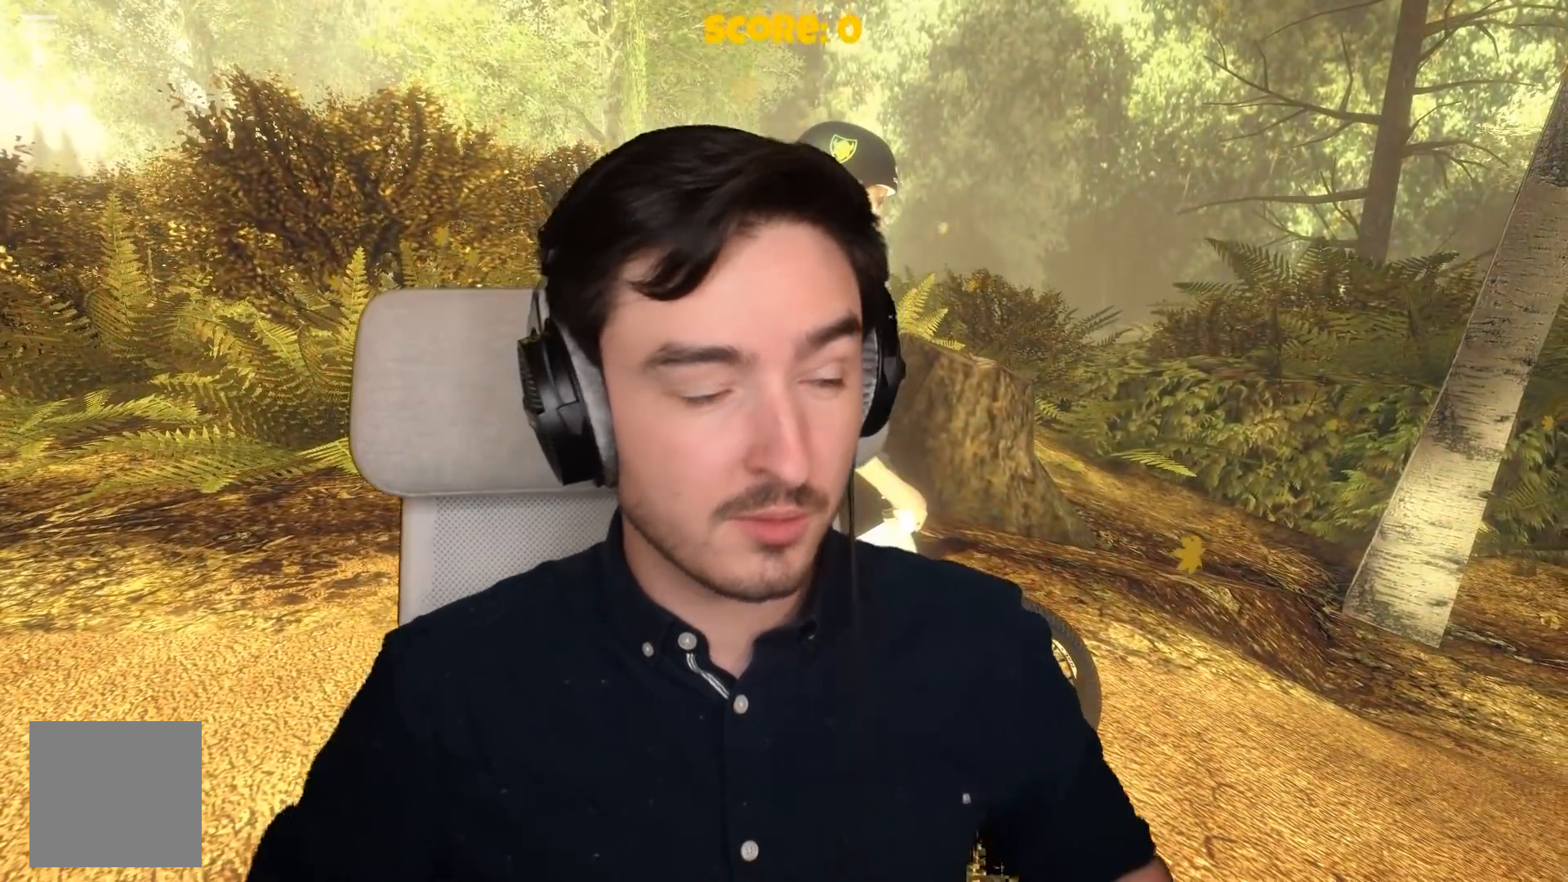
{"buttons": ["R1"], "left_stick": "center", "right_stick": "center", "events": [[83, "R1", "down"], [167, "R1", "up"], [300, "R1", "down"]]}
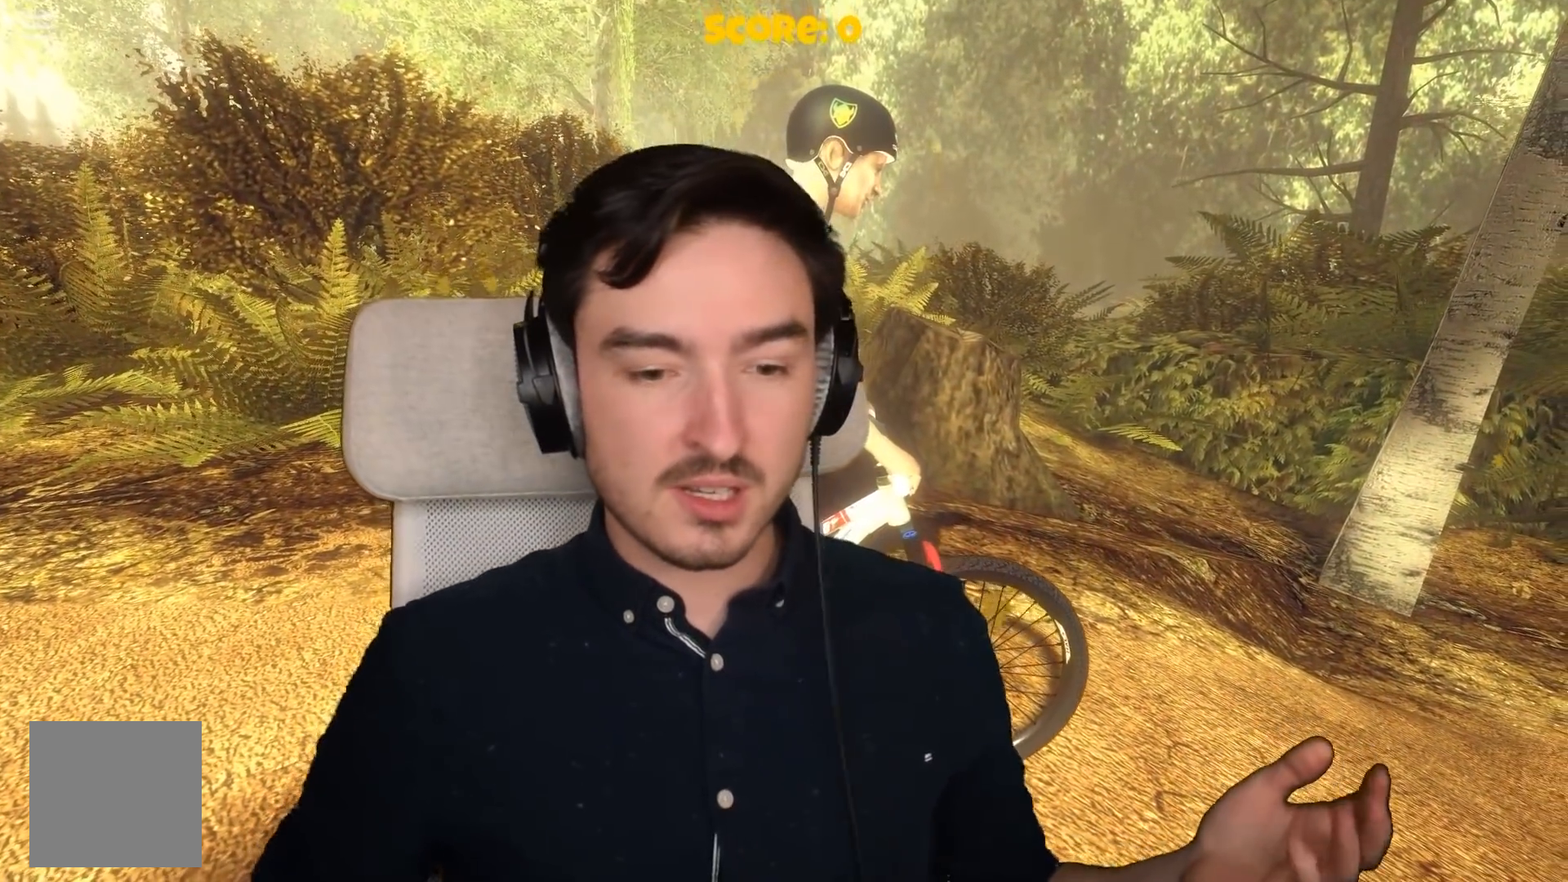
{"buttons": [], "left_stick": "center", "right_stick": "center", "events": [[183, "R1", "up"]]}
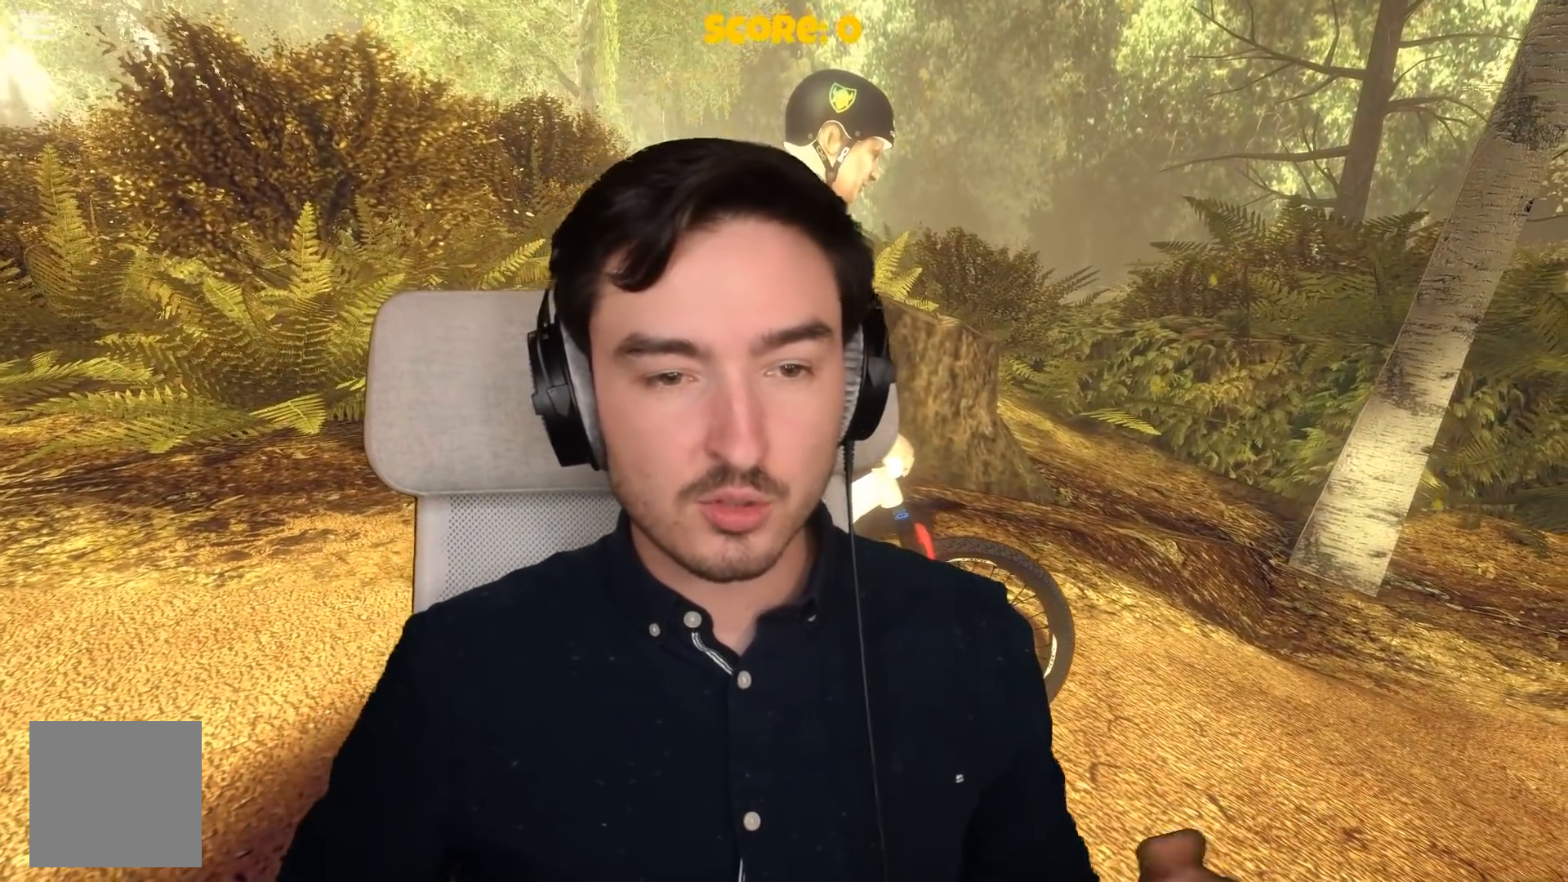
{"buttons": [], "left_stick": "center", "right_stick": "center", "events": [[17, "R1", "down"], [333, "R1", "up"], [383, "R1", "down"], [433, "R1", "up"]]}
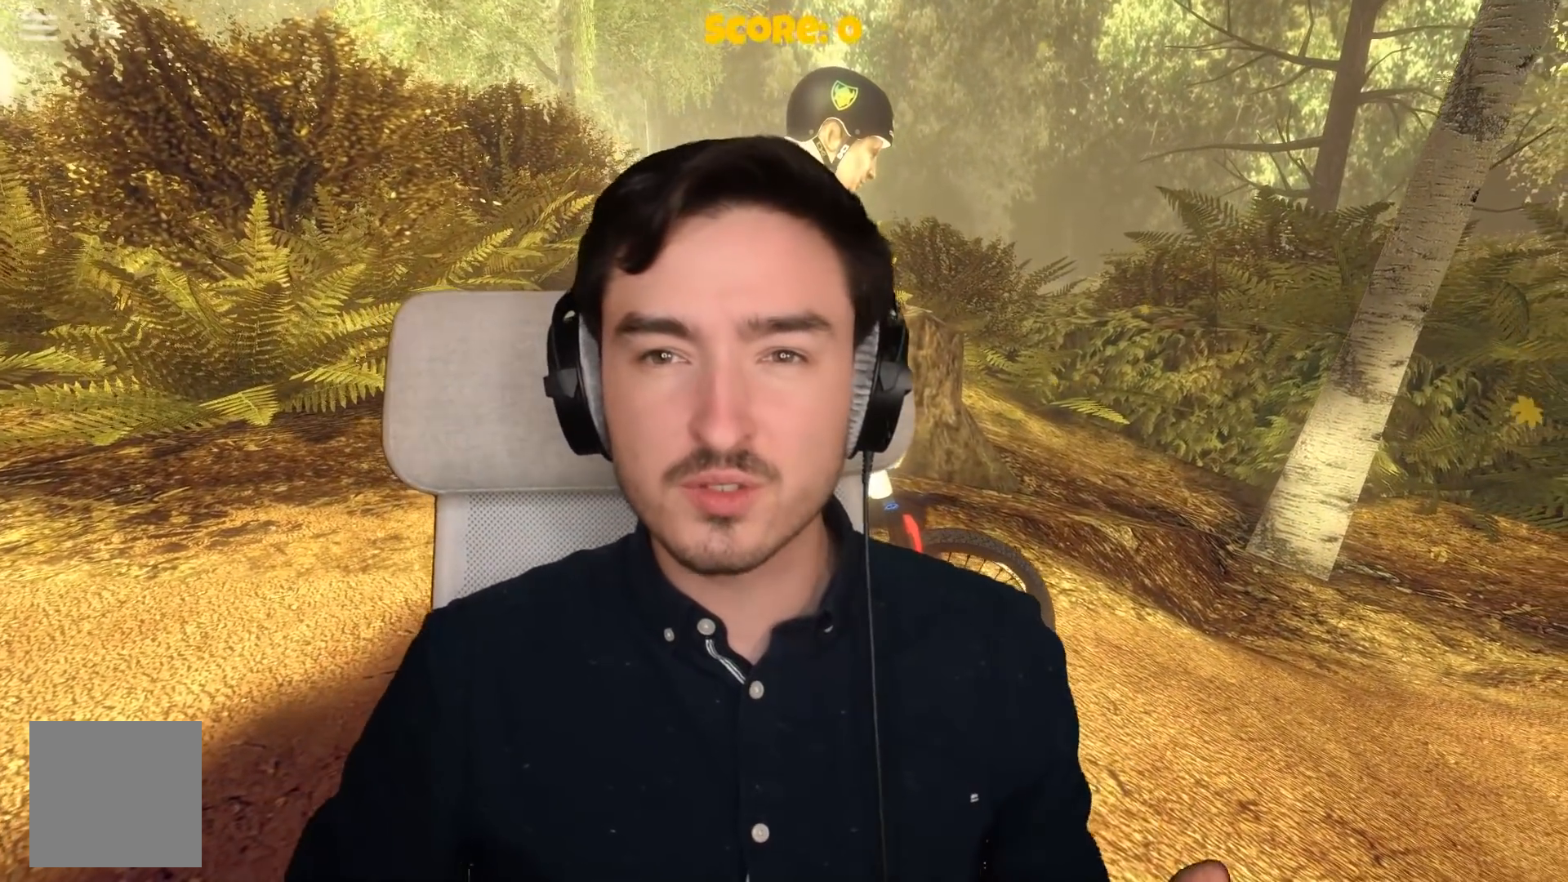
{"buttons": ["R2"], "left_stick": "center", "right_stick": "center", "events": [[450, "R2", "down"]]}
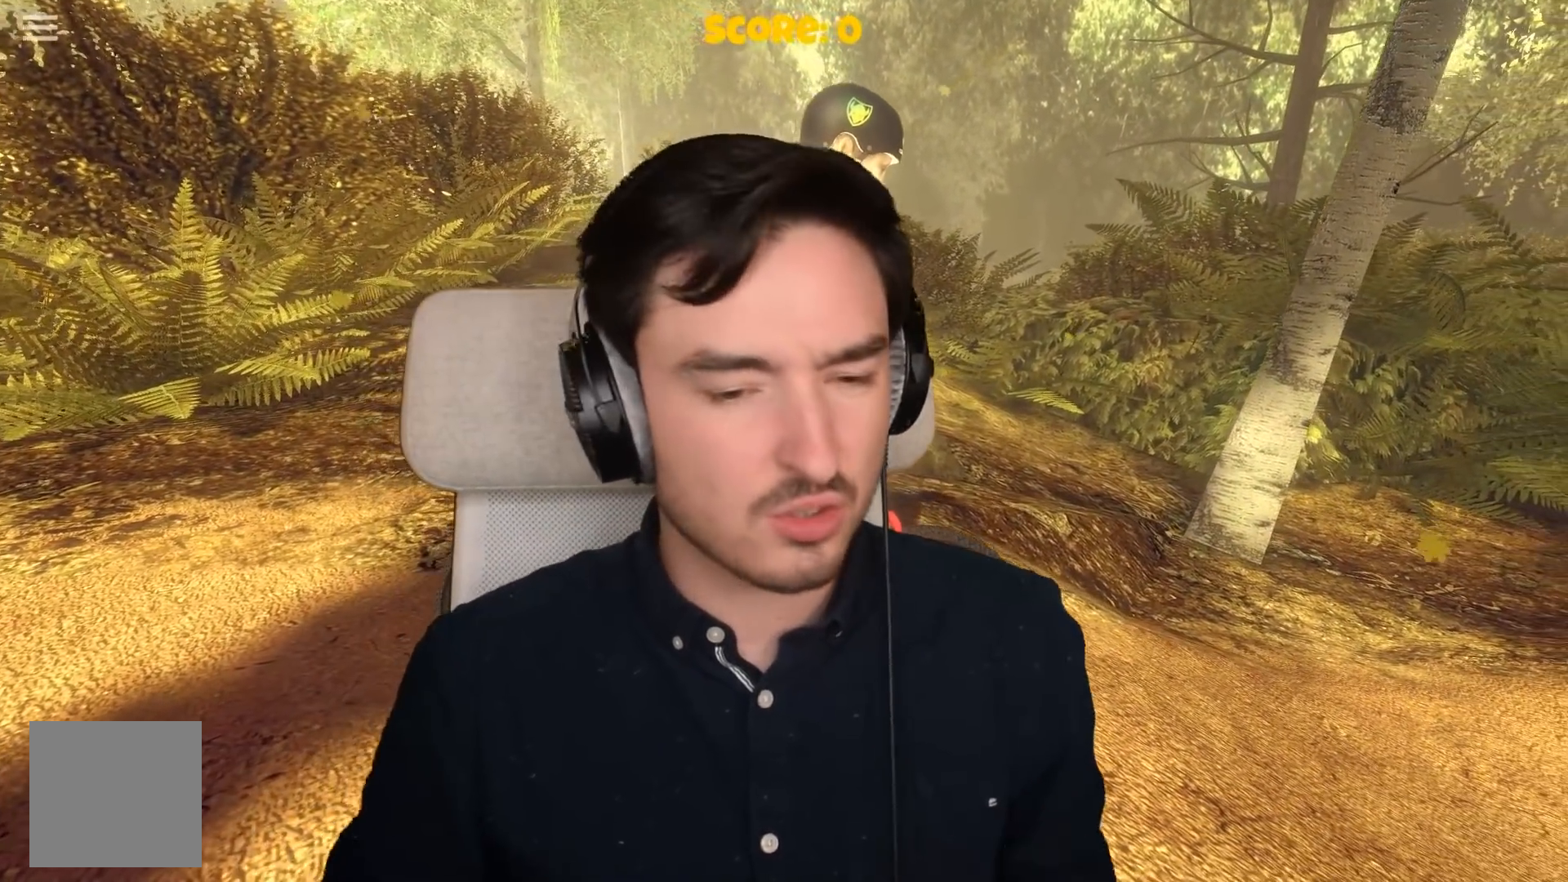
{"buttons": ["R2"], "left_stick": "center", "right_stick": "center", "events": []}
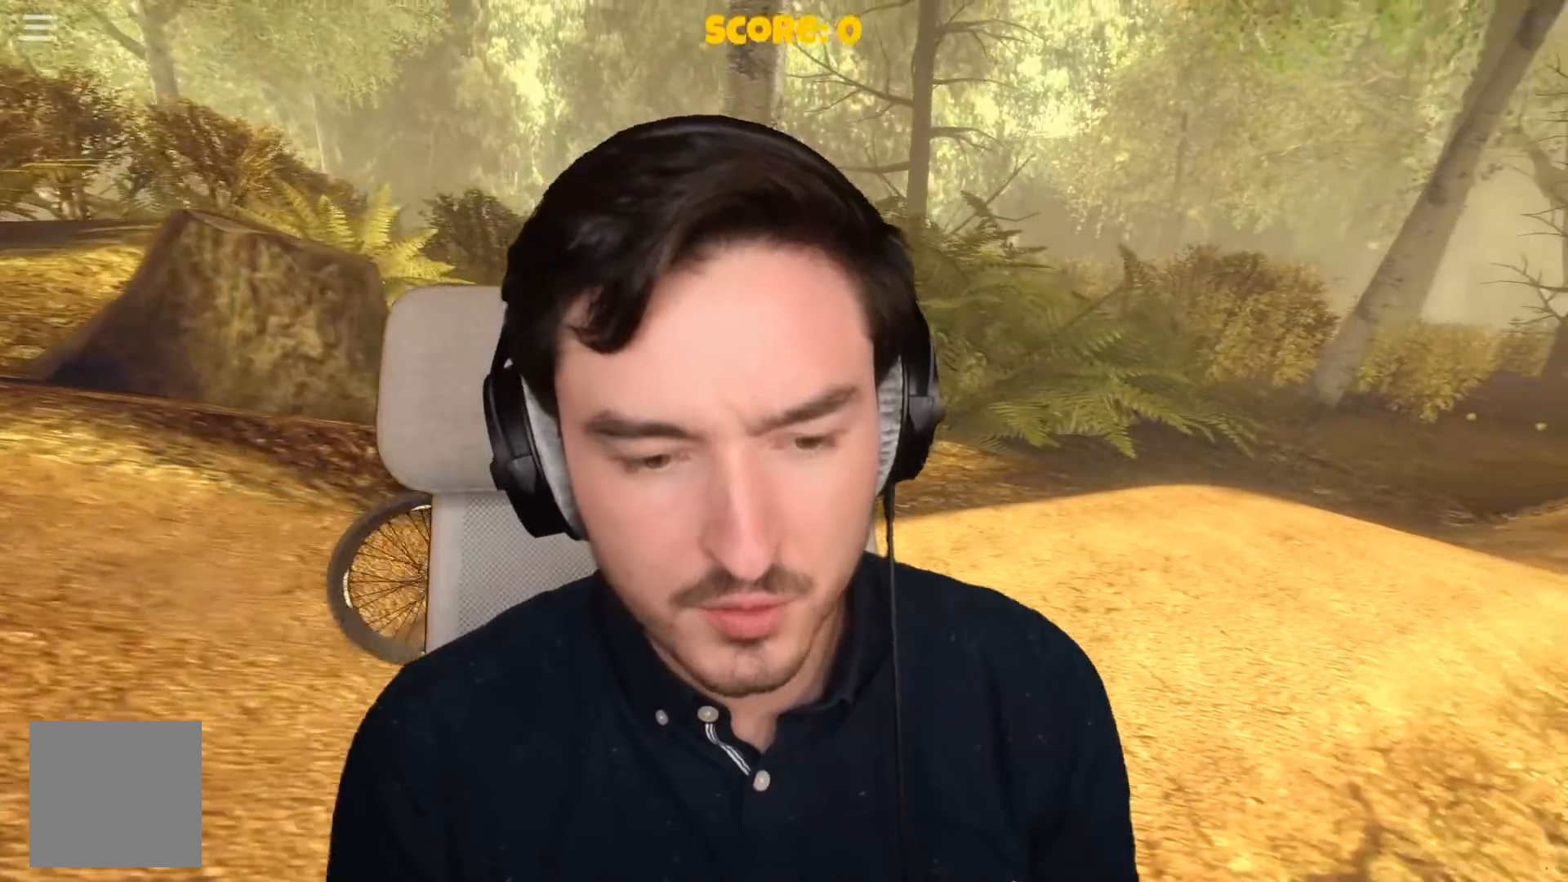
{"buttons": [], "left_stick": "right", "right_stick": "center", "events": [[483, "R2", "up"], [483, "left_stick", "right"]]}
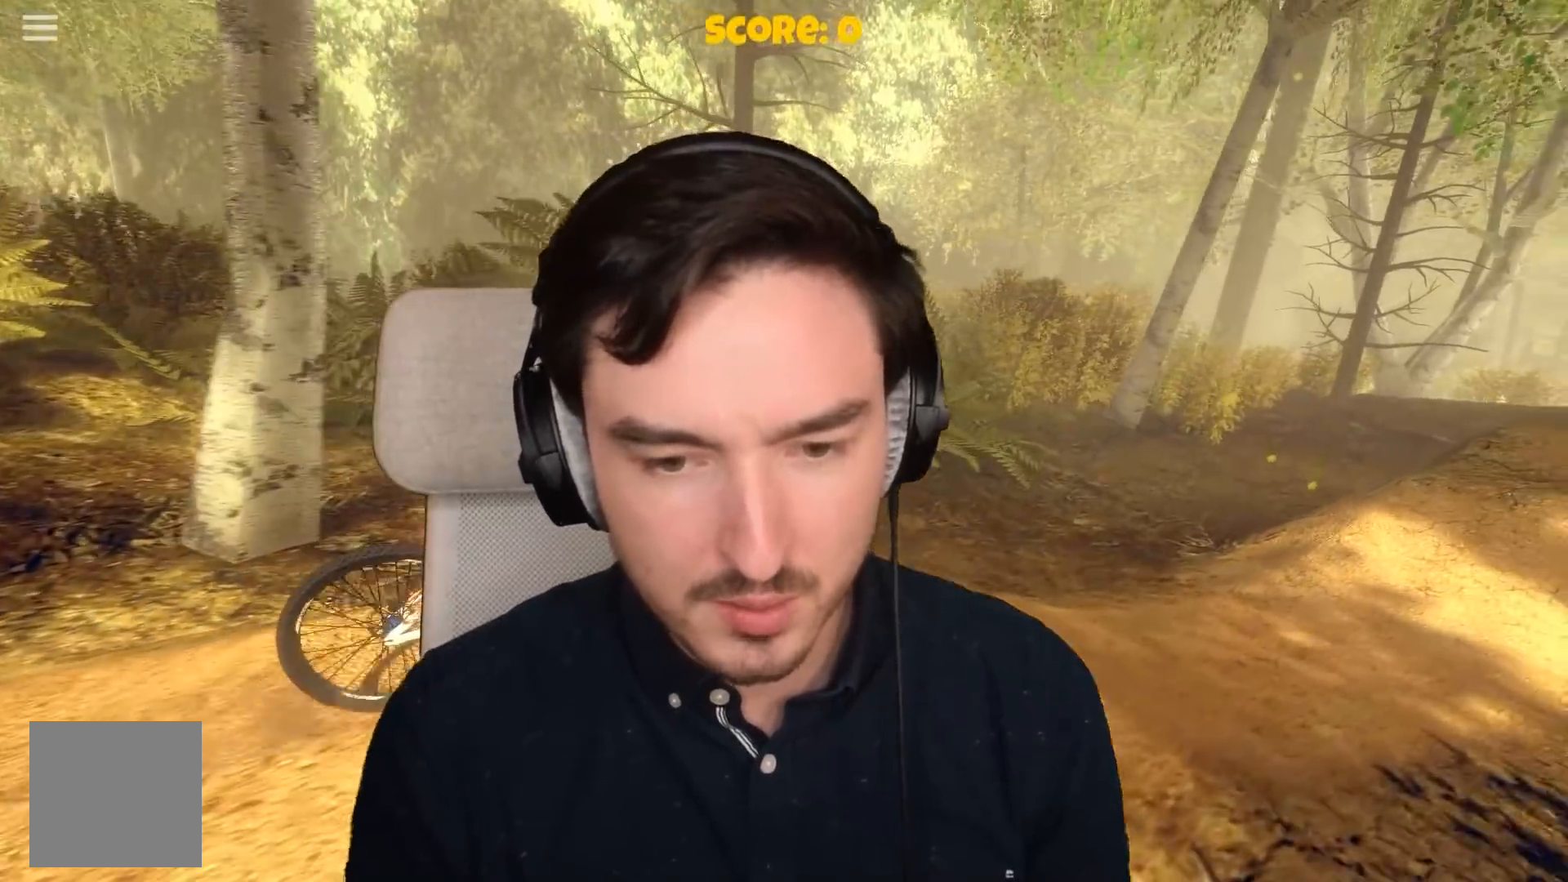
{"buttons": ["A"], "left_stick": "center", "right_stick": "center", "events": [[117, "A", "down"], [233, "left_stick", "center"]]}
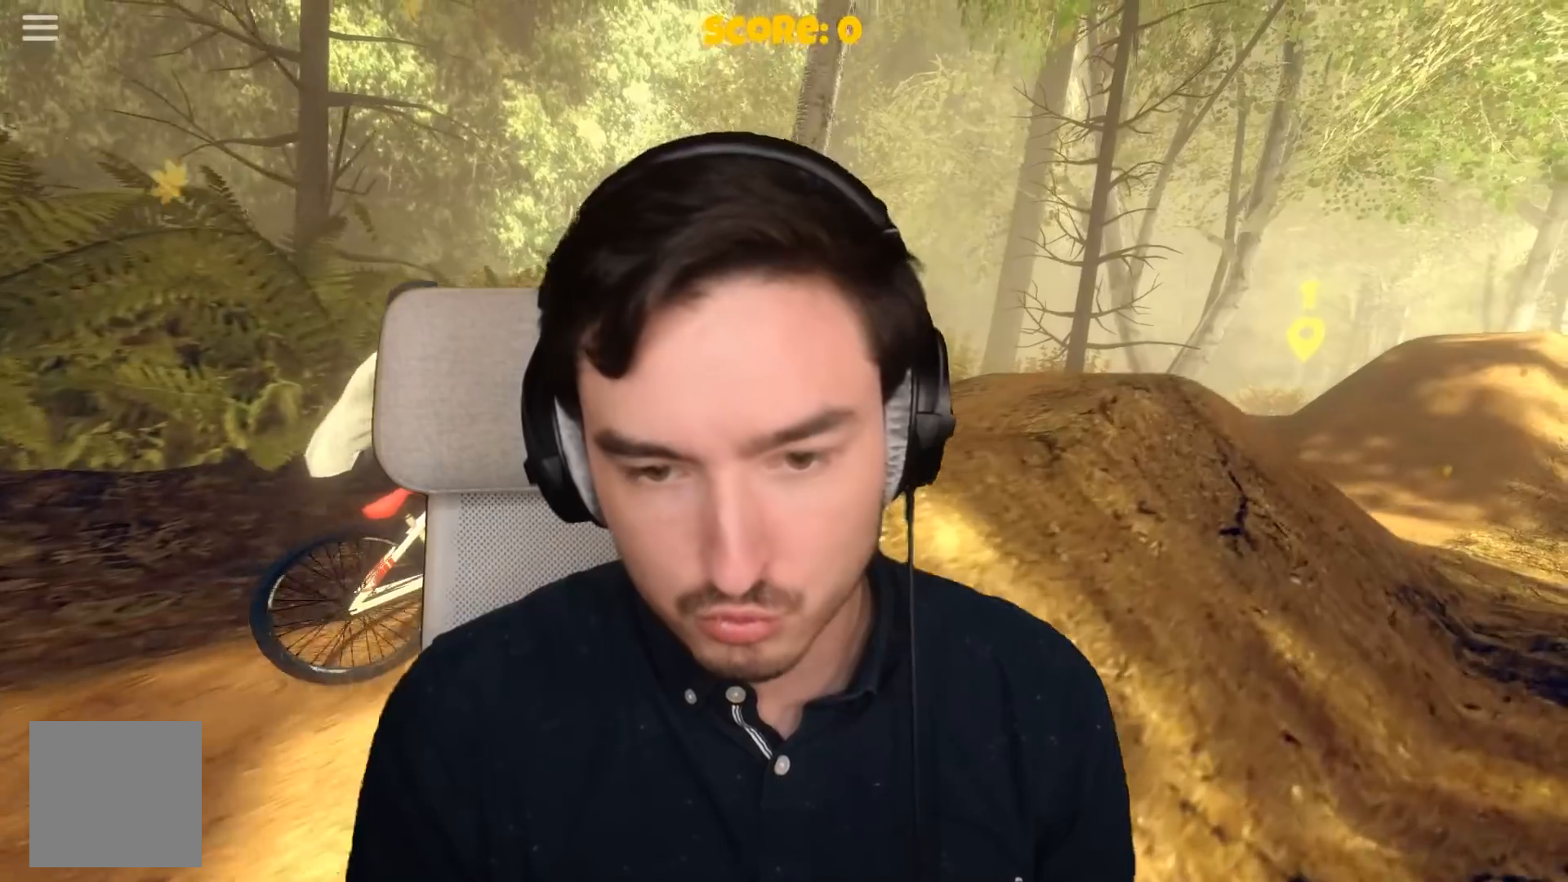
{"buttons": [], "left_stick": "right", "right_stick": "center", "events": [[33, "A", "up"], [183, "left_stick", "right"]]}